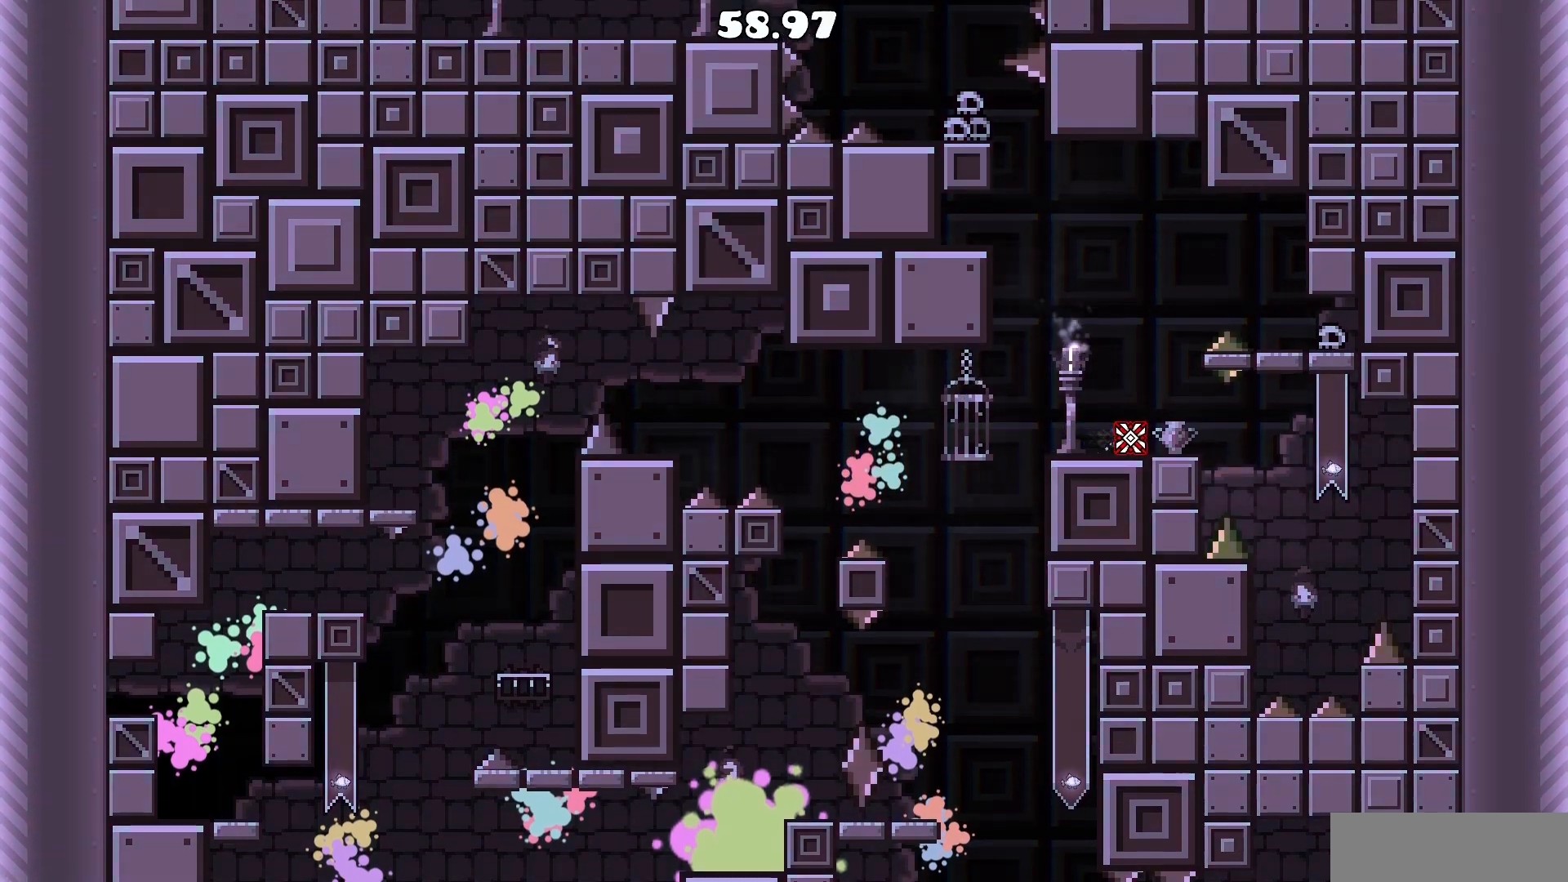
Gameplay with keyboard and mouse; each line is a JSON object with the keys and mouse buttons held at the frame after it. "events" lists presses ("down") and releases ("up") of "a", "d", "w" and "mouse_left" between this image and that frame as [ms after this image, input, new state], when the widget could be followed in between. "mouse_left" = the "left" button of the "mouse" list. No other keys are recorded. Mouse movement is not recorded.
{"keys": ["d"], "mouse": [], "events": [[17, "d", "down"], [117, "d", "up"], [400, "mouse_left", "down"], [433, "d", "down"], [483, "mouse_left", "up"]]}
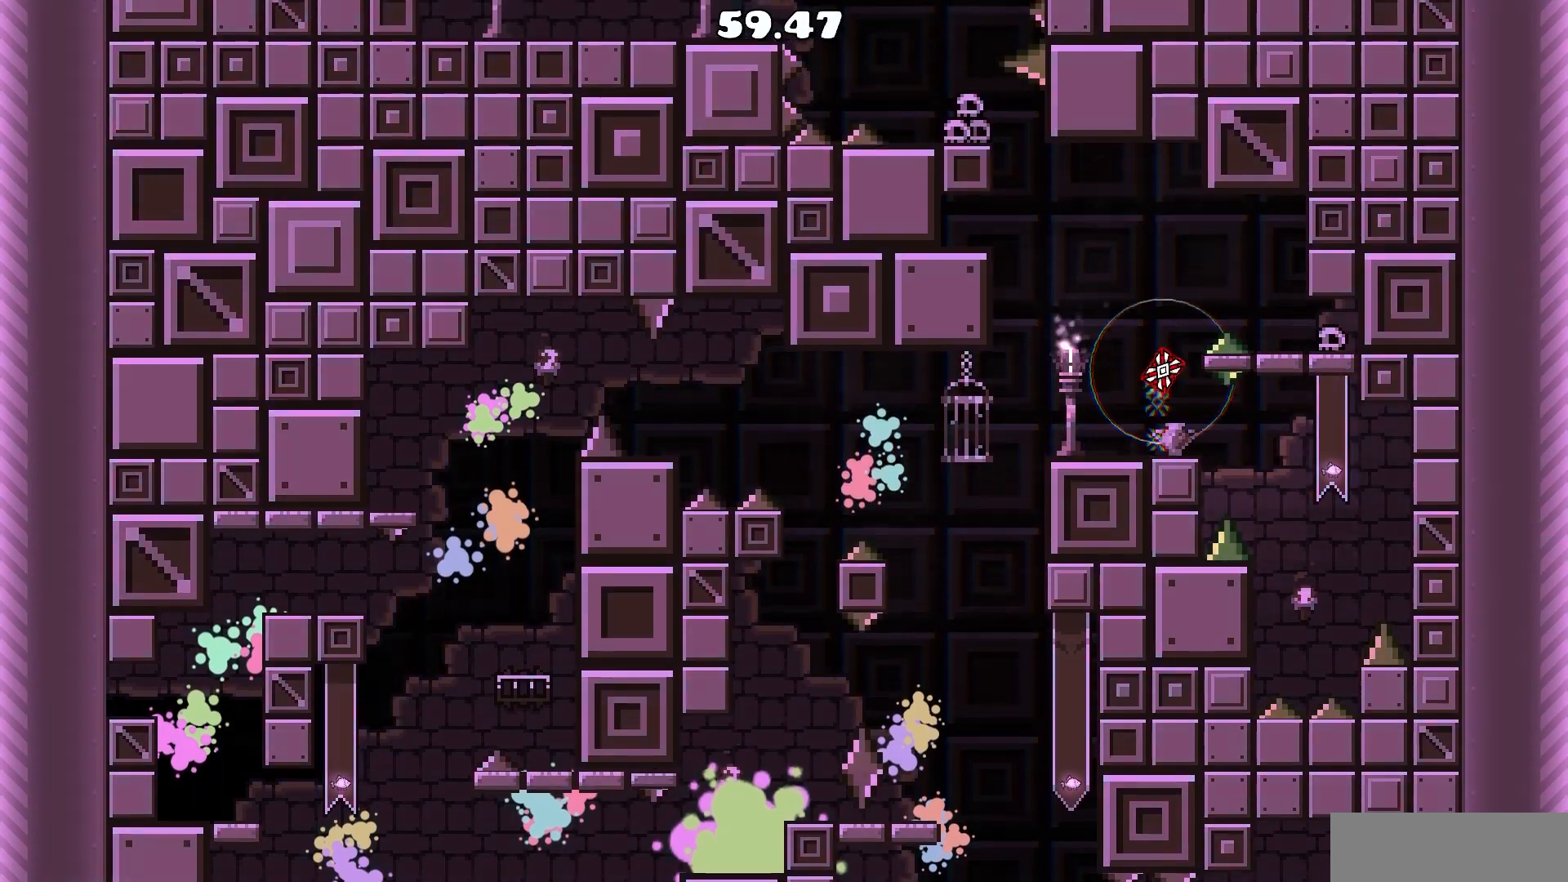
{"keys": [], "mouse": [], "events": [[33, "mouse_left", "down"], [217, "mouse_left", "up"], [400, "d", "up"]]}
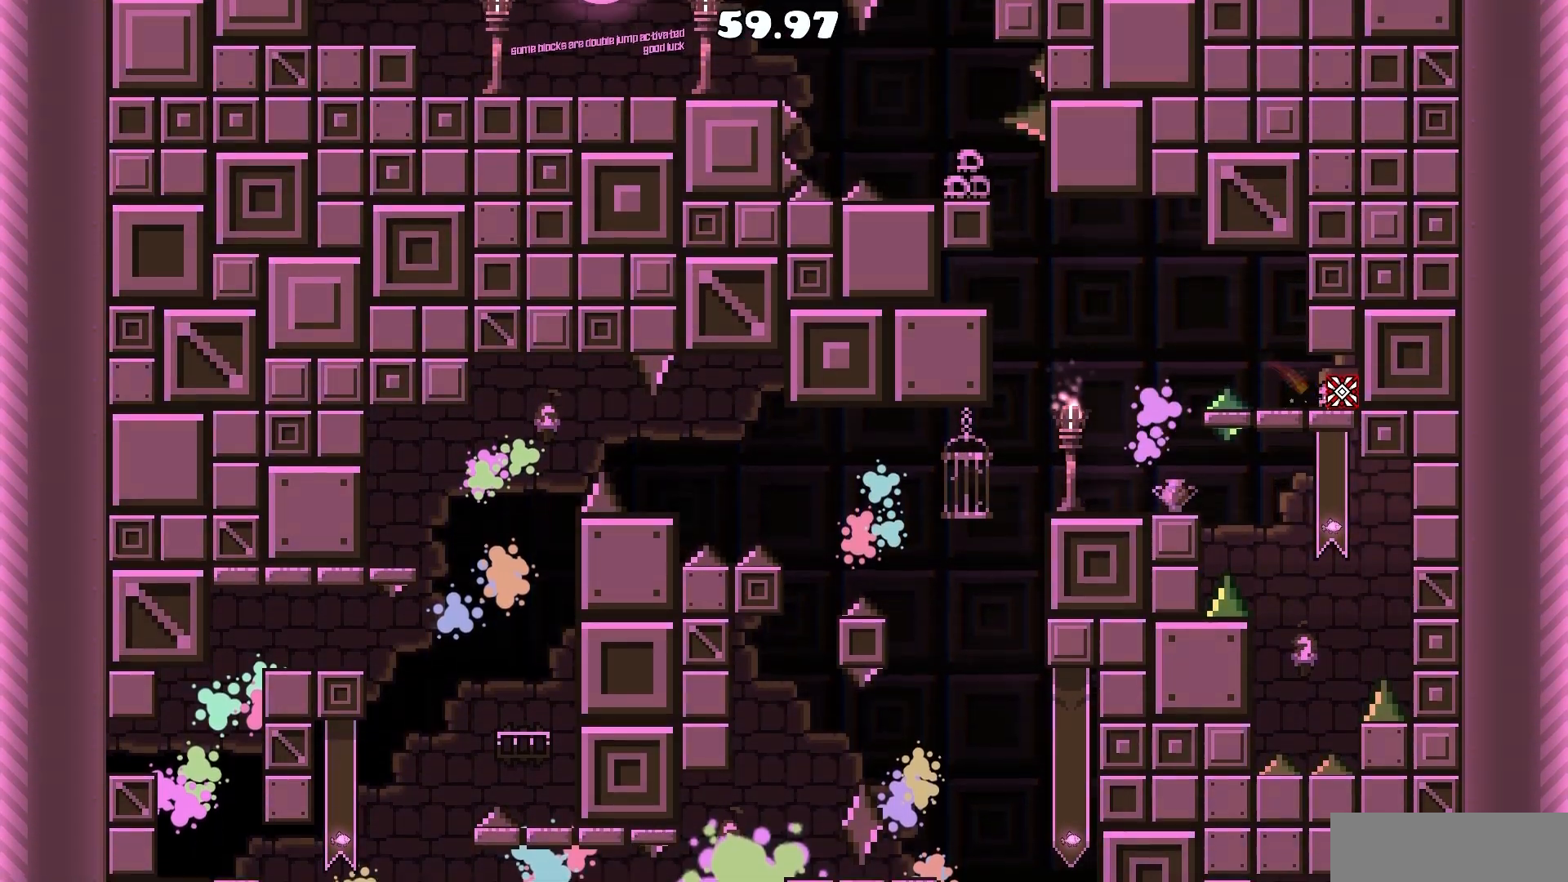
{"keys": ["a"], "mouse": [], "events": [[50, "a", "down"], [283, "mouse_left", "down"], [383, "mouse_left", "up"]]}
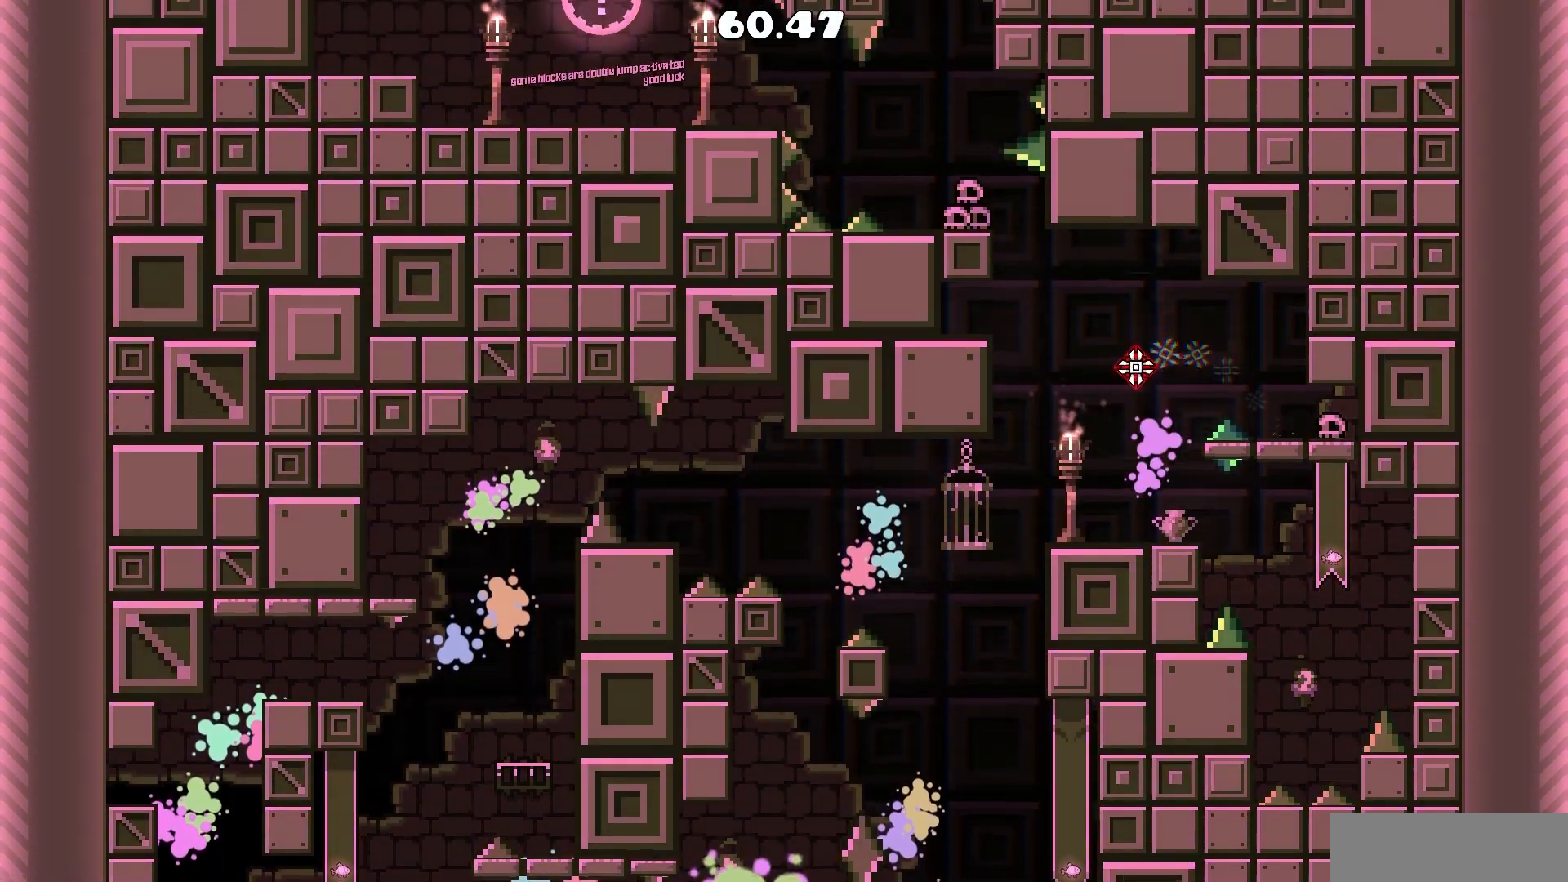
{"keys": [], "mouse": [], "events": [[33, "mouse_left", "down"], [200, "mouse_left", "up"], [350, "a", "up"]]}
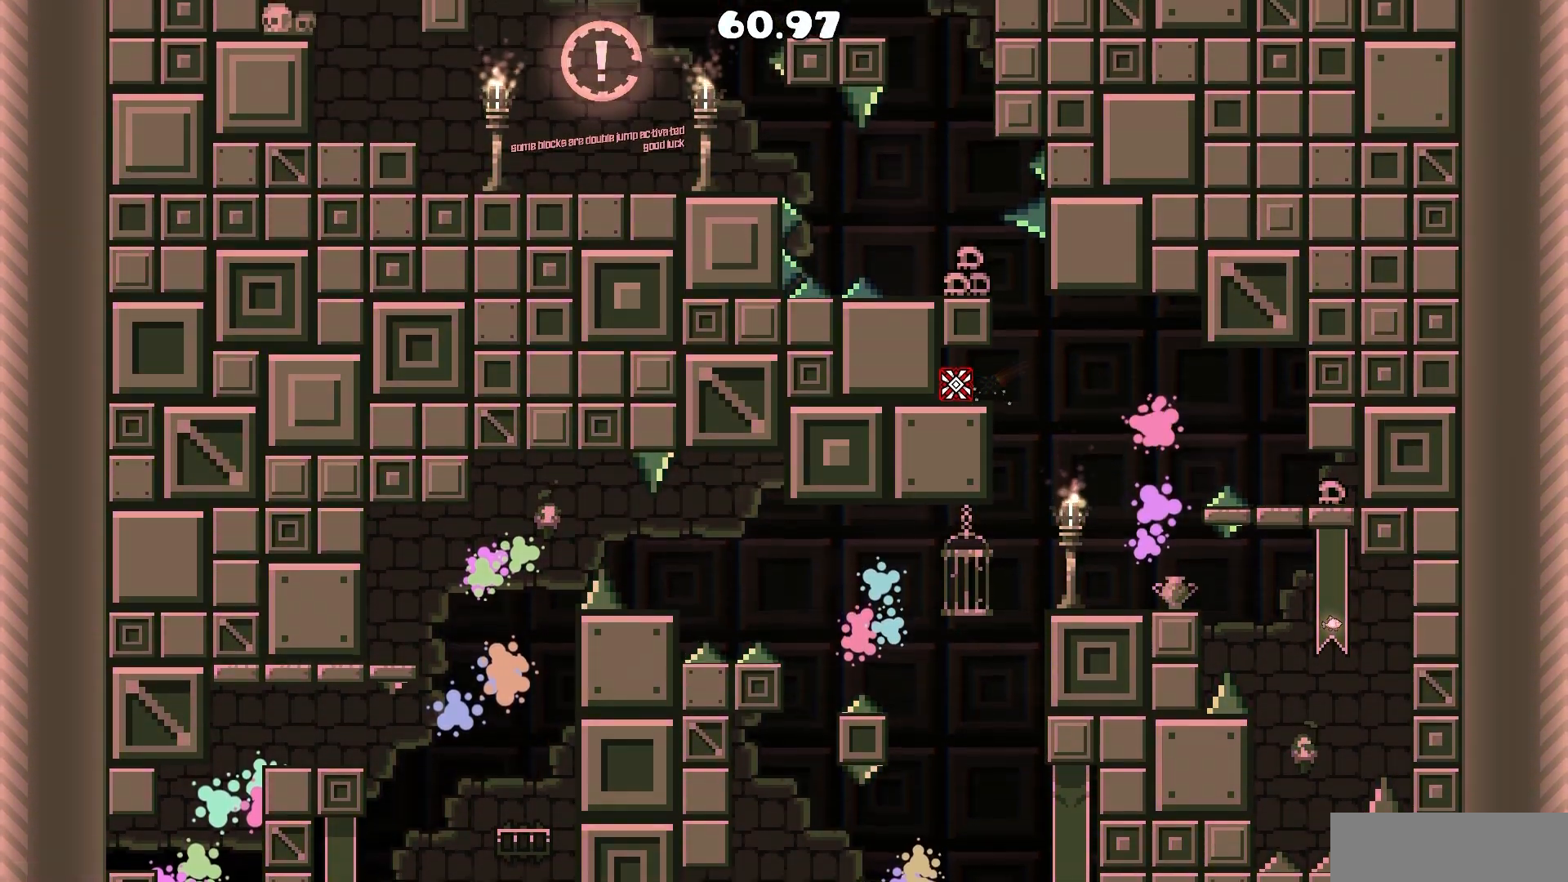
{"keys": ["a"], "mouse": ["left"], "events": [[83, "d", "down"], [267, "a", "down"], [267, "mouse_left", "down"], [317, "d", "up"], [367, "mouse_left", "up"], [467, "mouse_left", "down"]]}
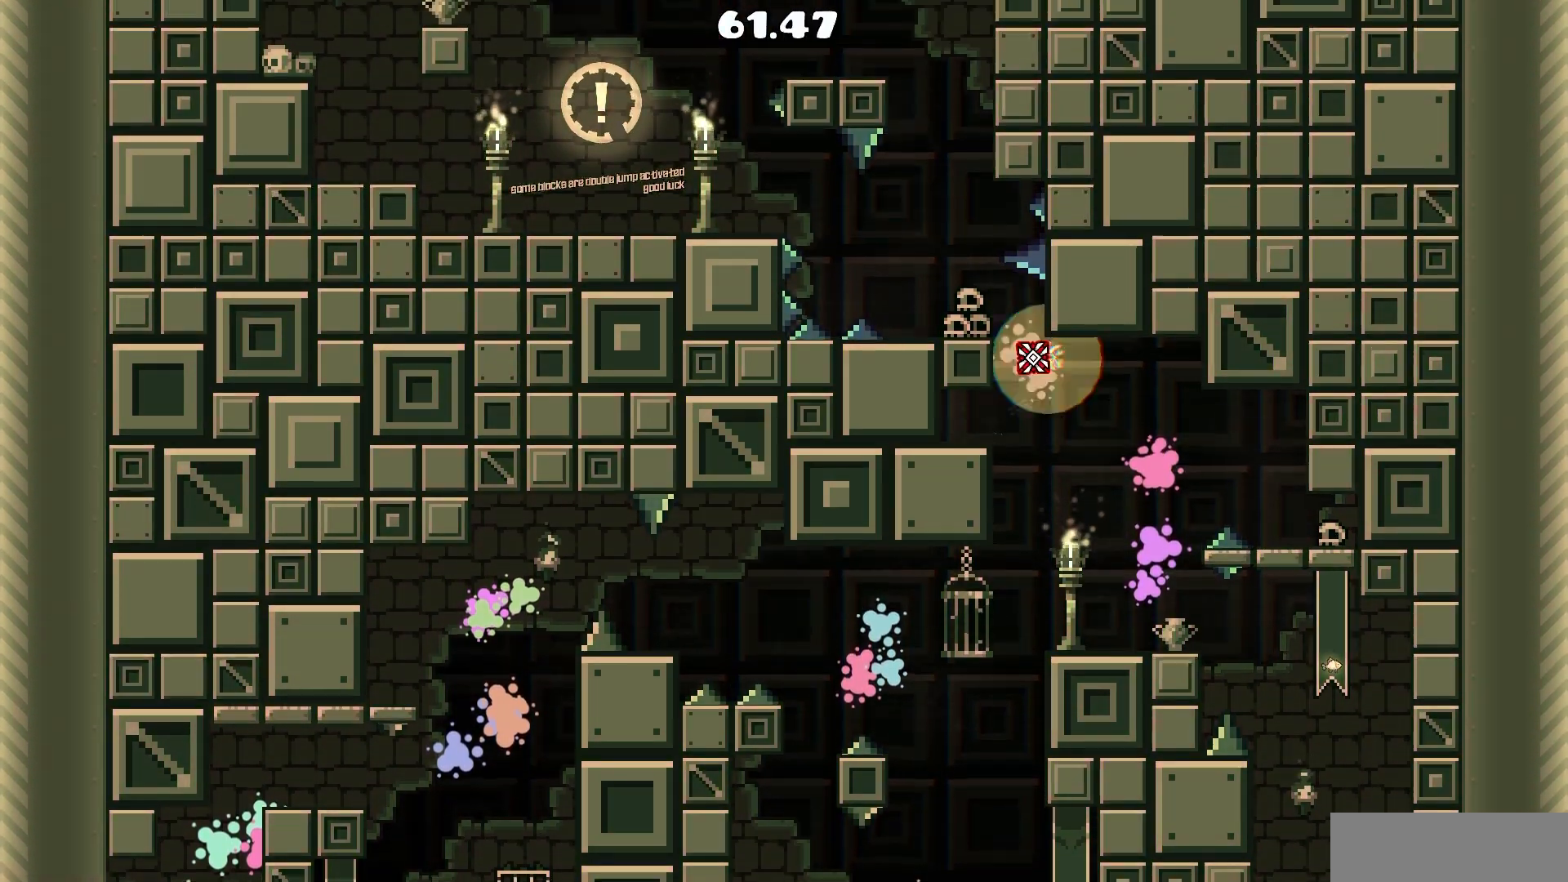
{"keys": [], "mouse": [], "events": [[150, "mouse_left", "up"], [200, "a", "up"]]}
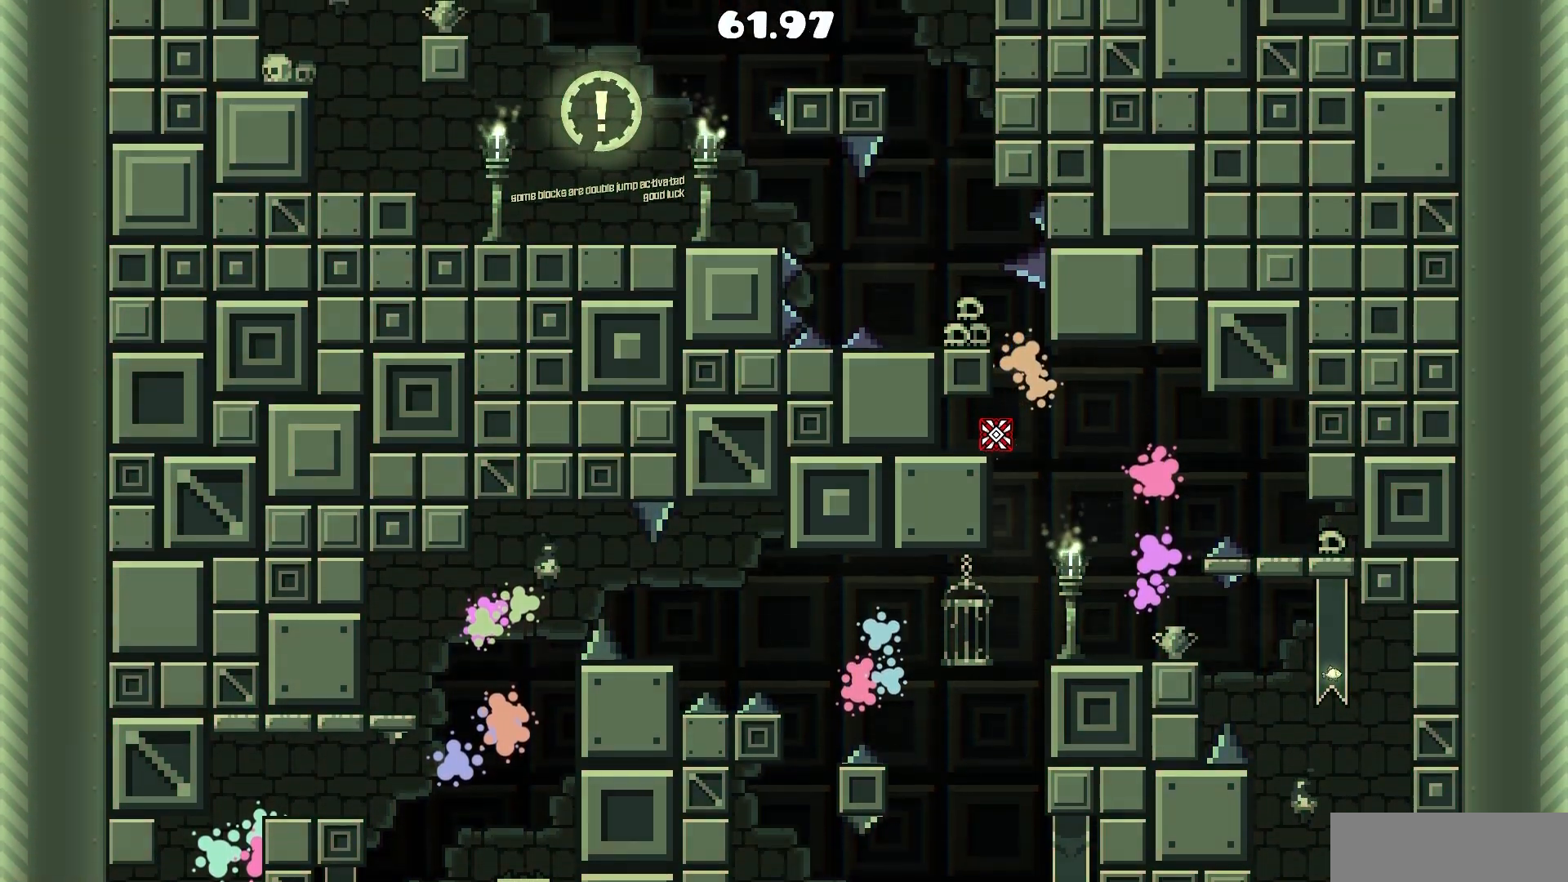
{"keys": ["a"], "mouse": ["left"], "events": [[67, "d", "down"], [167, "mouse_left", "down"], [217, "a", "down"], [217, "d", "up"], [267, "mouse_left", "up"], [350, "mouse_left", "down"]]}
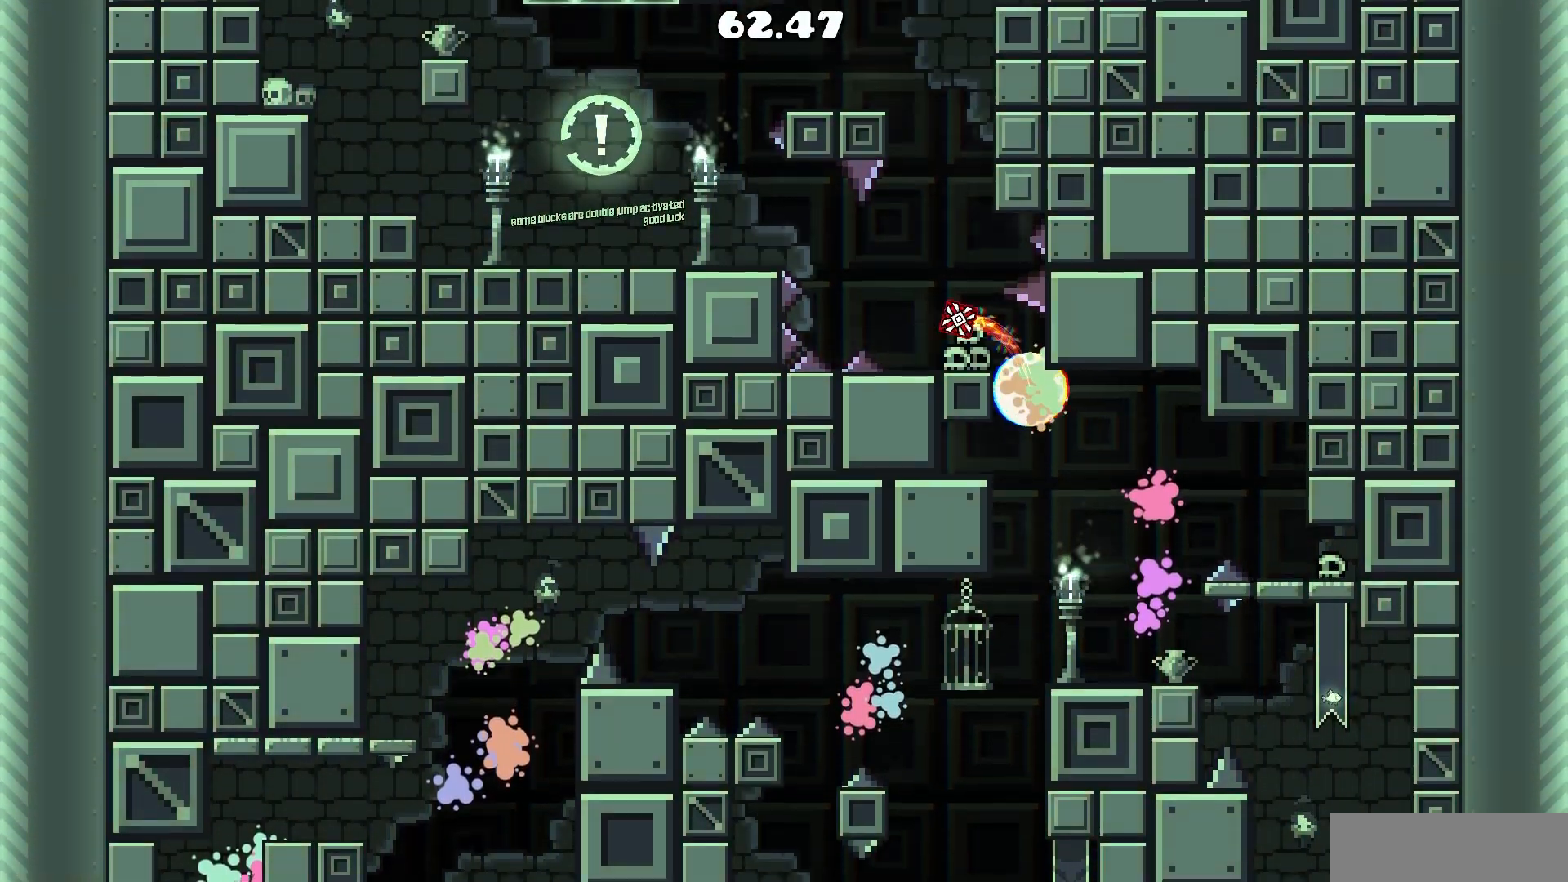
{"keys": ["a"], "mouse": [], "events": [[33, "a", "up"], [33, "mouse_left", "up"], [317, "a", "down"], [367, "mouse_left", "down"], [450, "mouse_left", "up"]]}
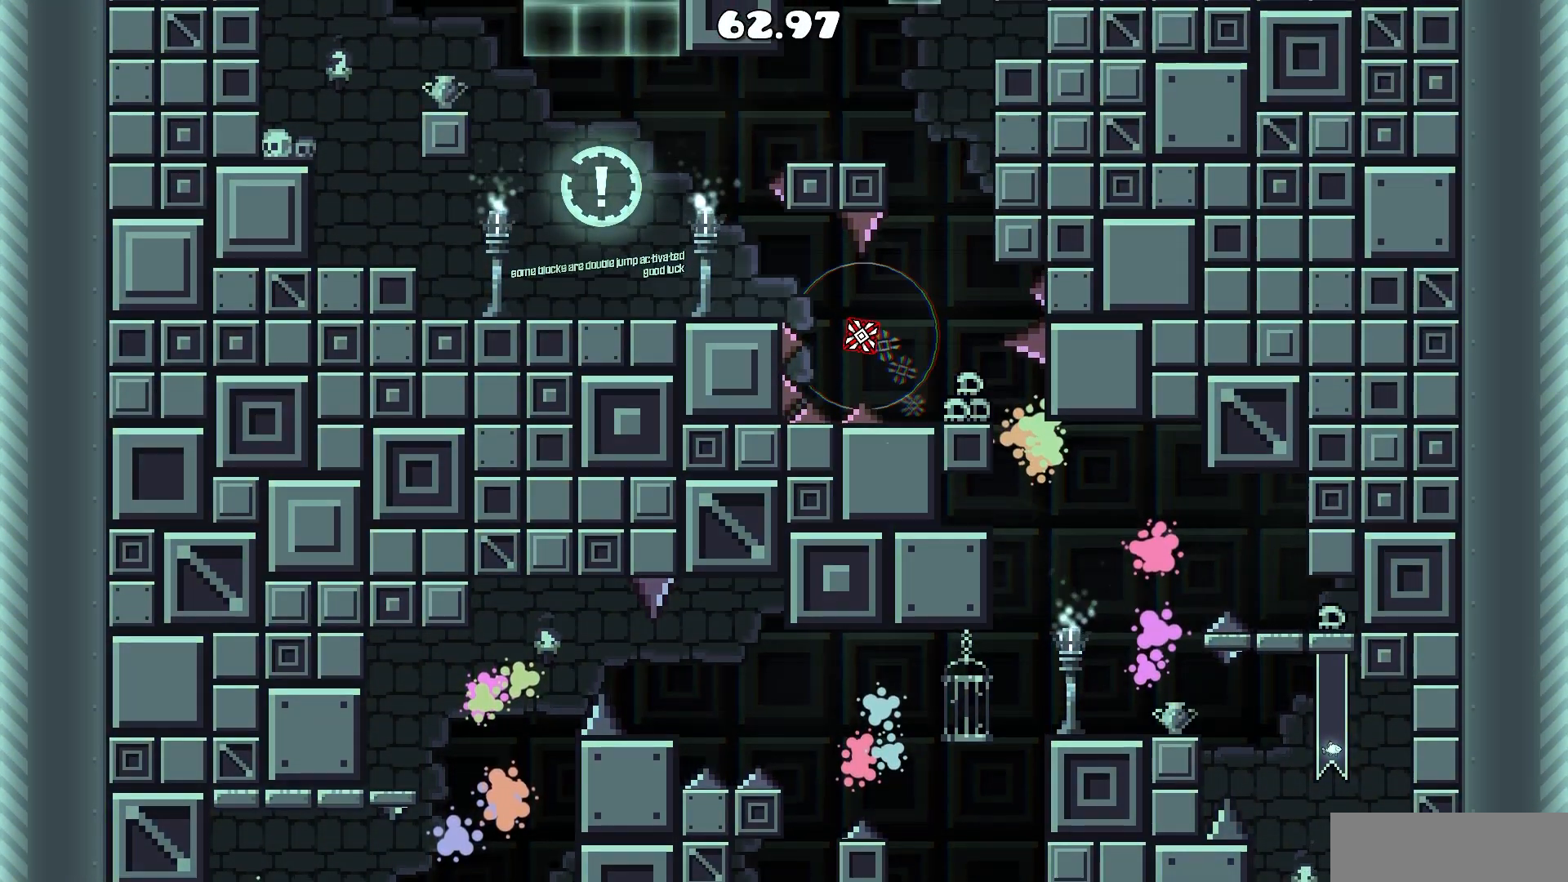
{"keys": ["a"], "mouse": ["left"], "events": [[50, "mouse_left", "down"], [183, "mouse_left", "up"], [417, "mouse_left", "down"]]}
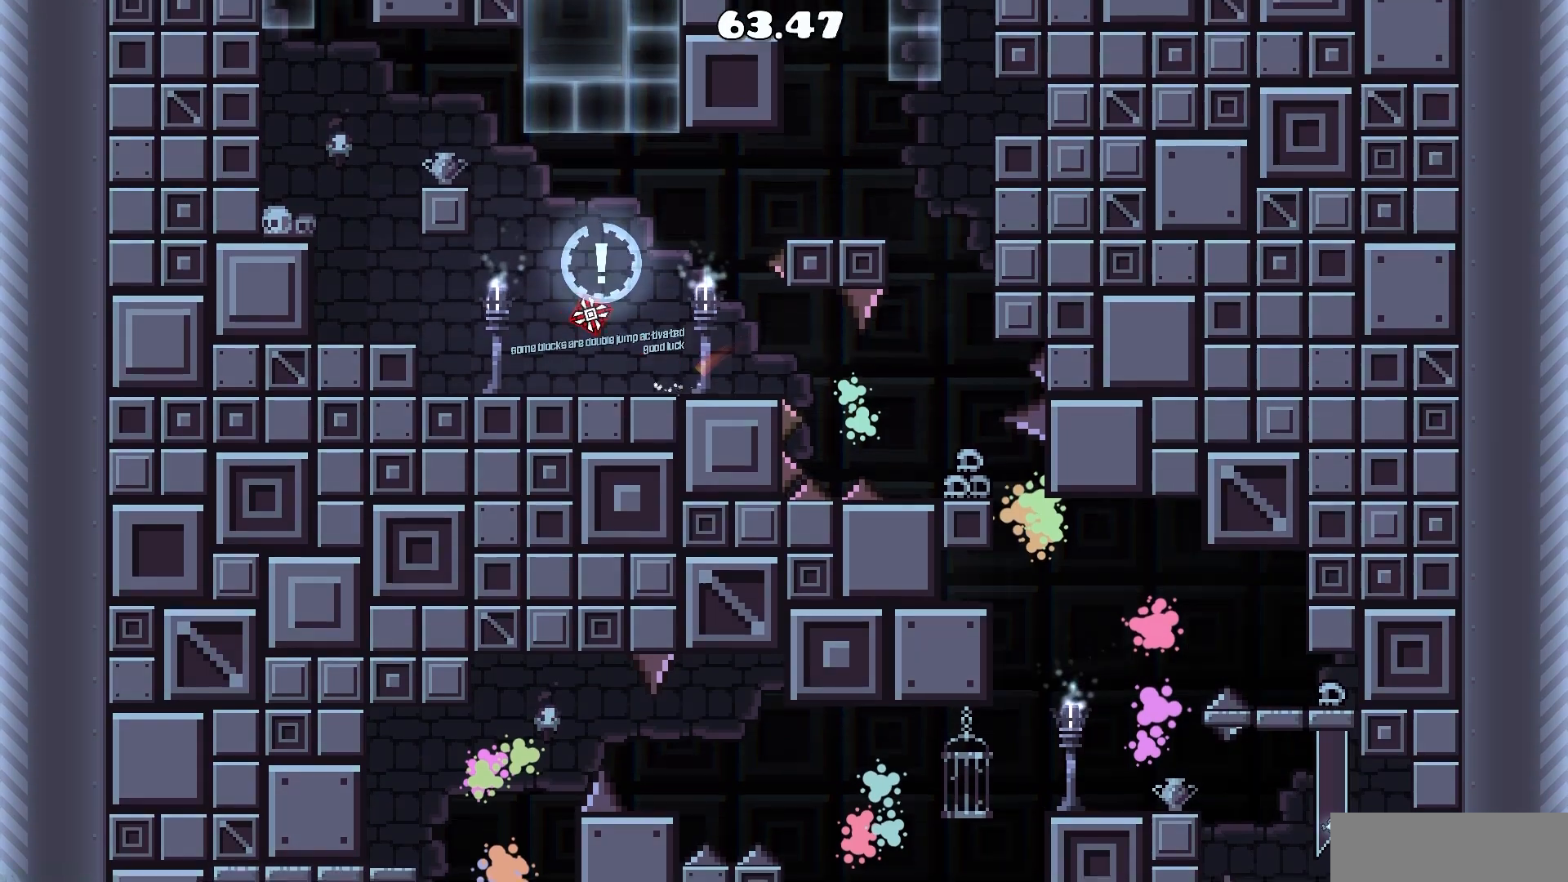
{"keys": ["a"], "mouse": [], "events": [[17, "mouse_left", "up"], [250, "mouse_left", "down"], [350, "mouse_left", "up"]]}
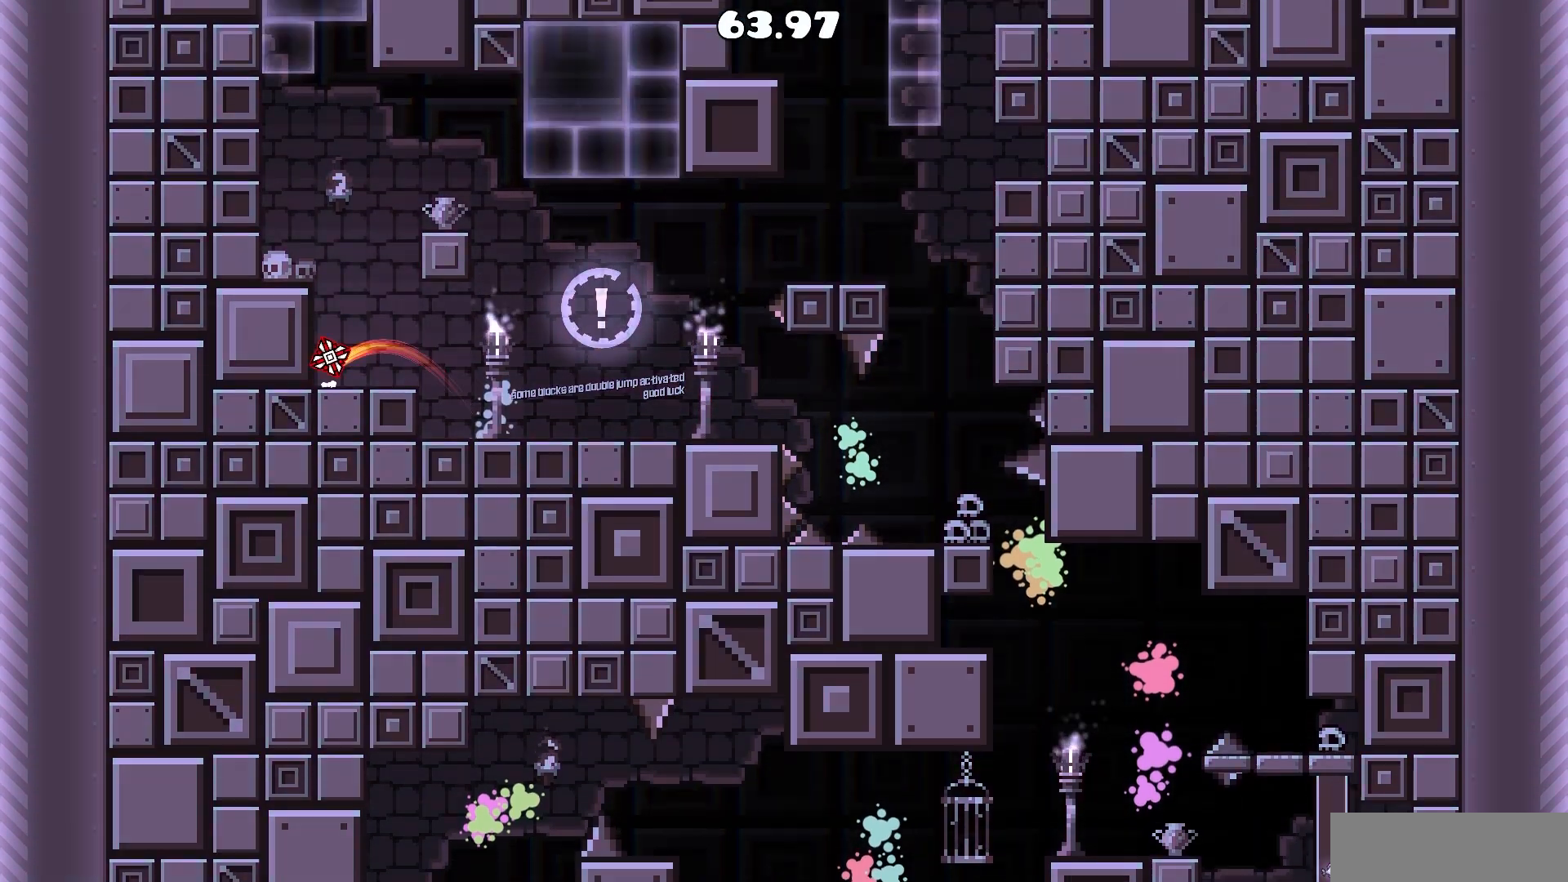
{"keys": ["a"], "mouse": ["left"], "events": [[33, "mouse_left", "down"], [133, "mouse_left", "up"], [367, "a", "up"], [450, "a", "down"], [450, "mouse_left", "down"]]}
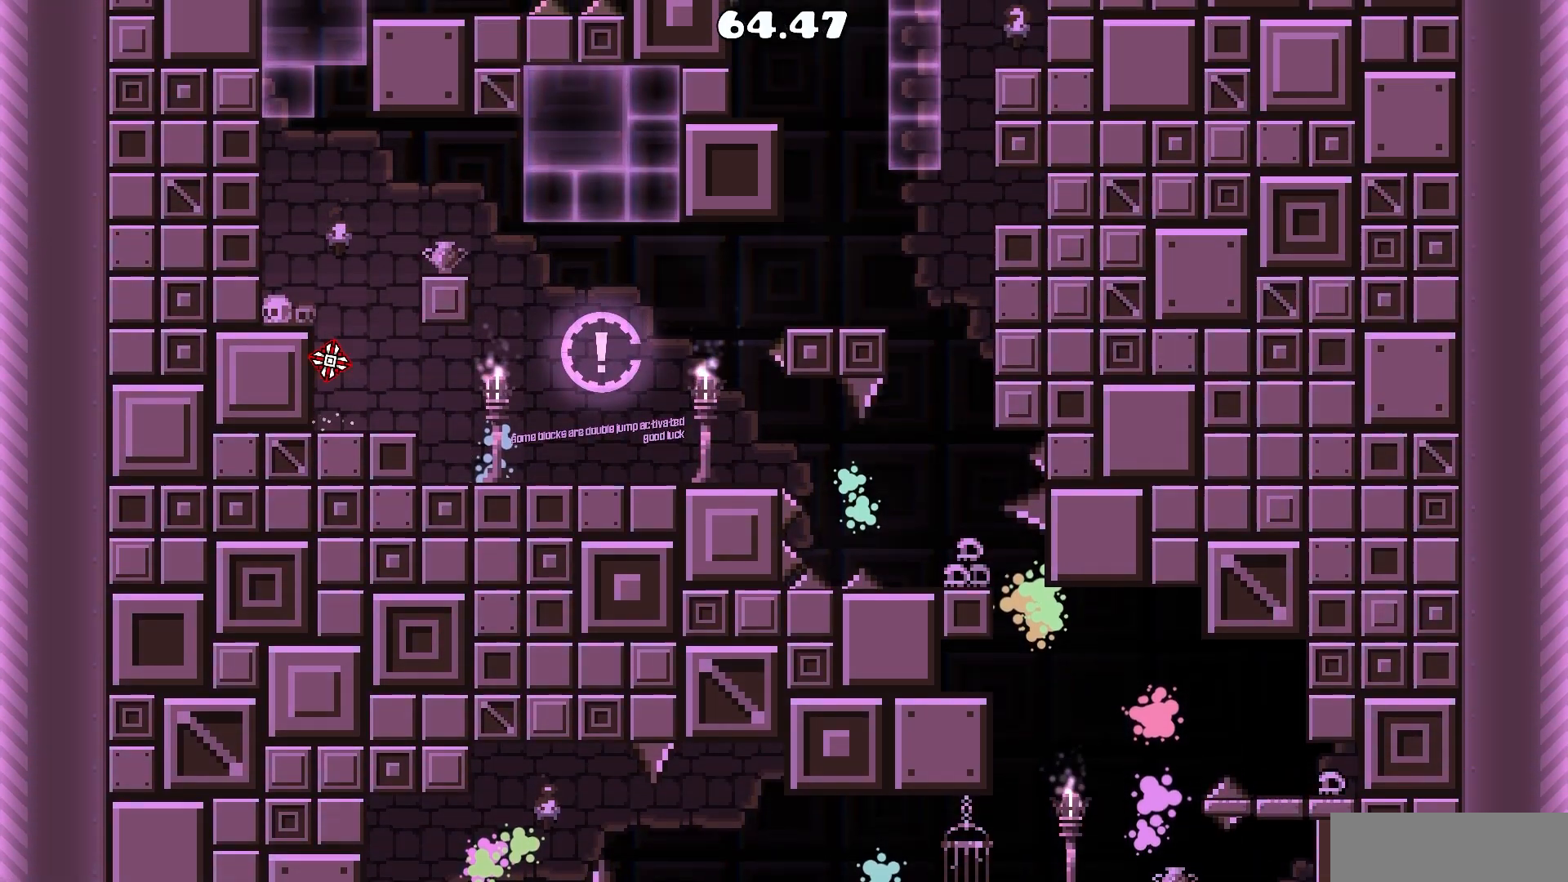
{"keys": ["d"], "mouse": [], "events": [[50, "mouse_left", "up"], [100, "mouse_left", "down"], [183, "mouse_left", "up"], [283, "a", "up"], [383, "d", "down"]]}
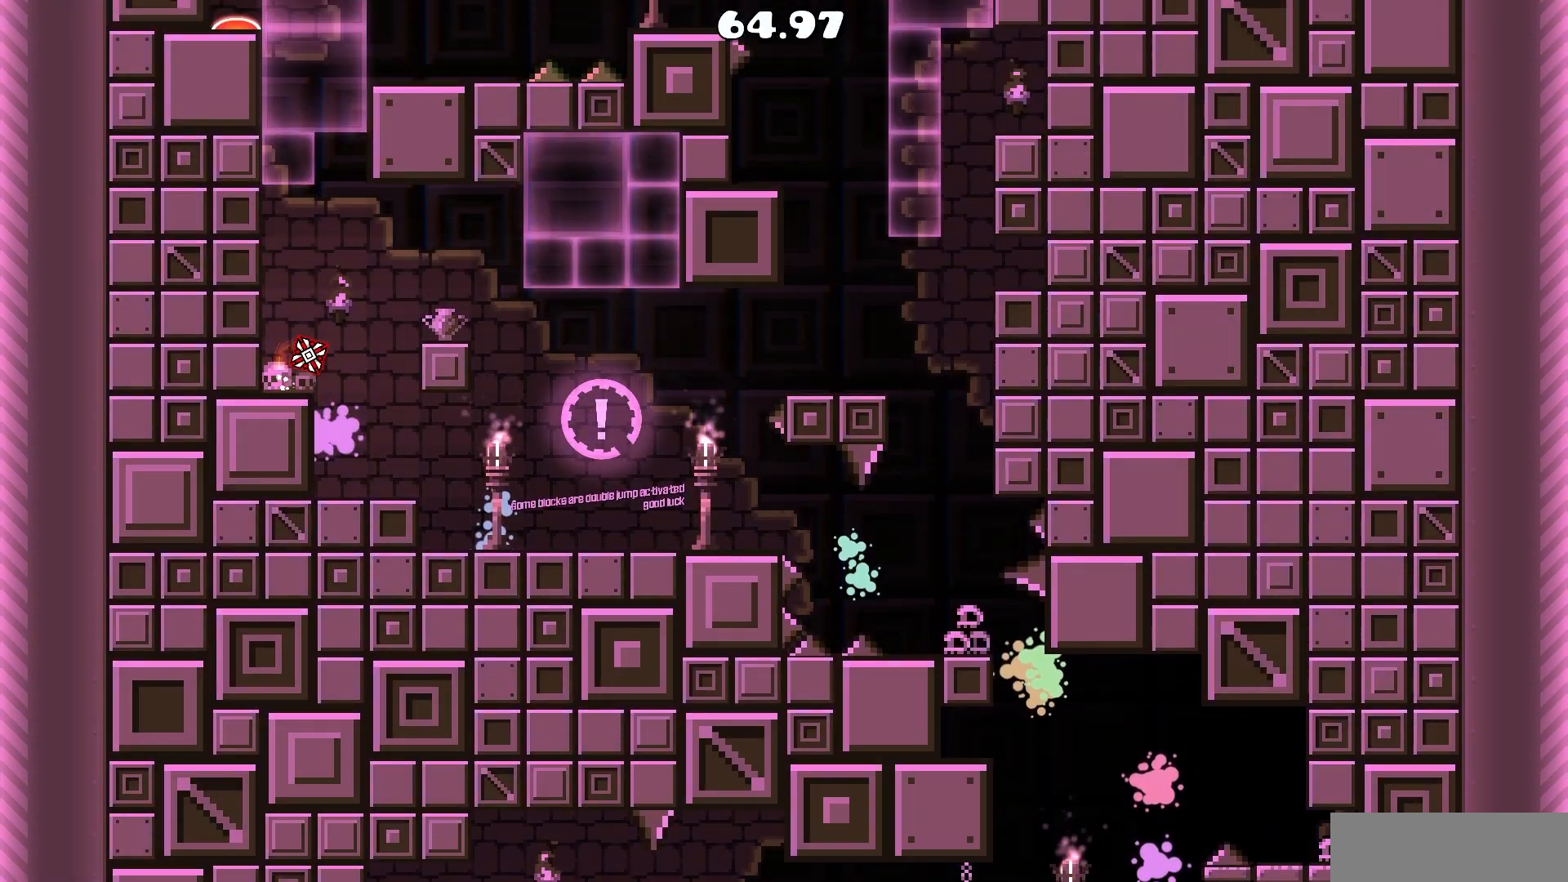
{"keys": ["d"], "mouse": ["left"], "events": [[17, "mouse_left", "down"], [167, "mouse_left", "up"], [200, "d", "up"], [350, "d", "down"], [483, "mouse_left", "down"]]}
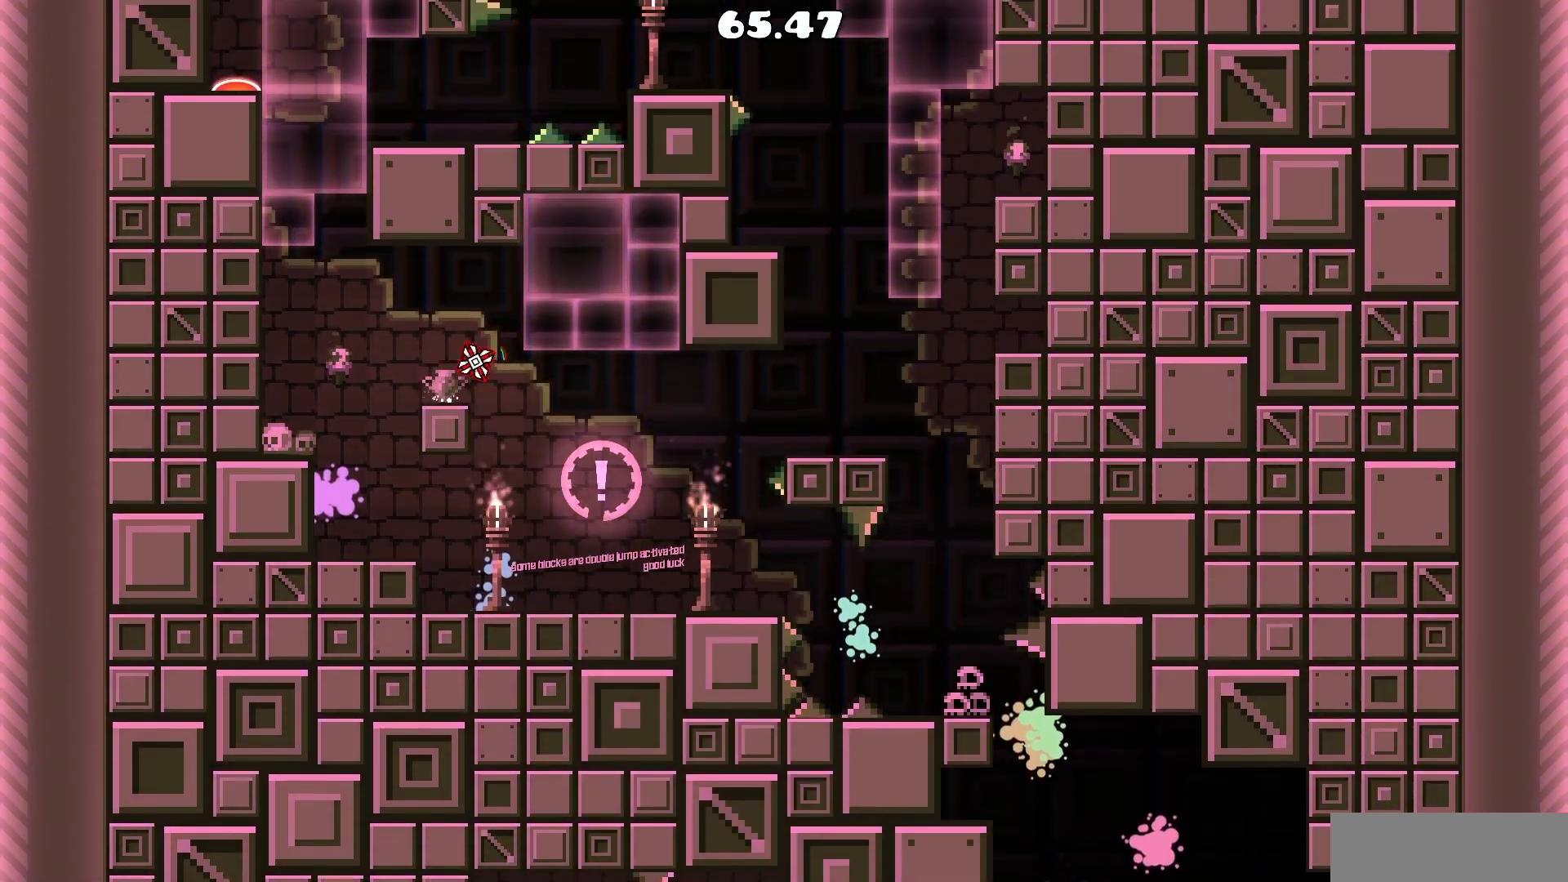
{"keys": ["d"], "mouse": [], "events": [[83, "mouse_left", "up"], [400, "mouse_left", "down"], [500, "mouse_left", "up"]]}
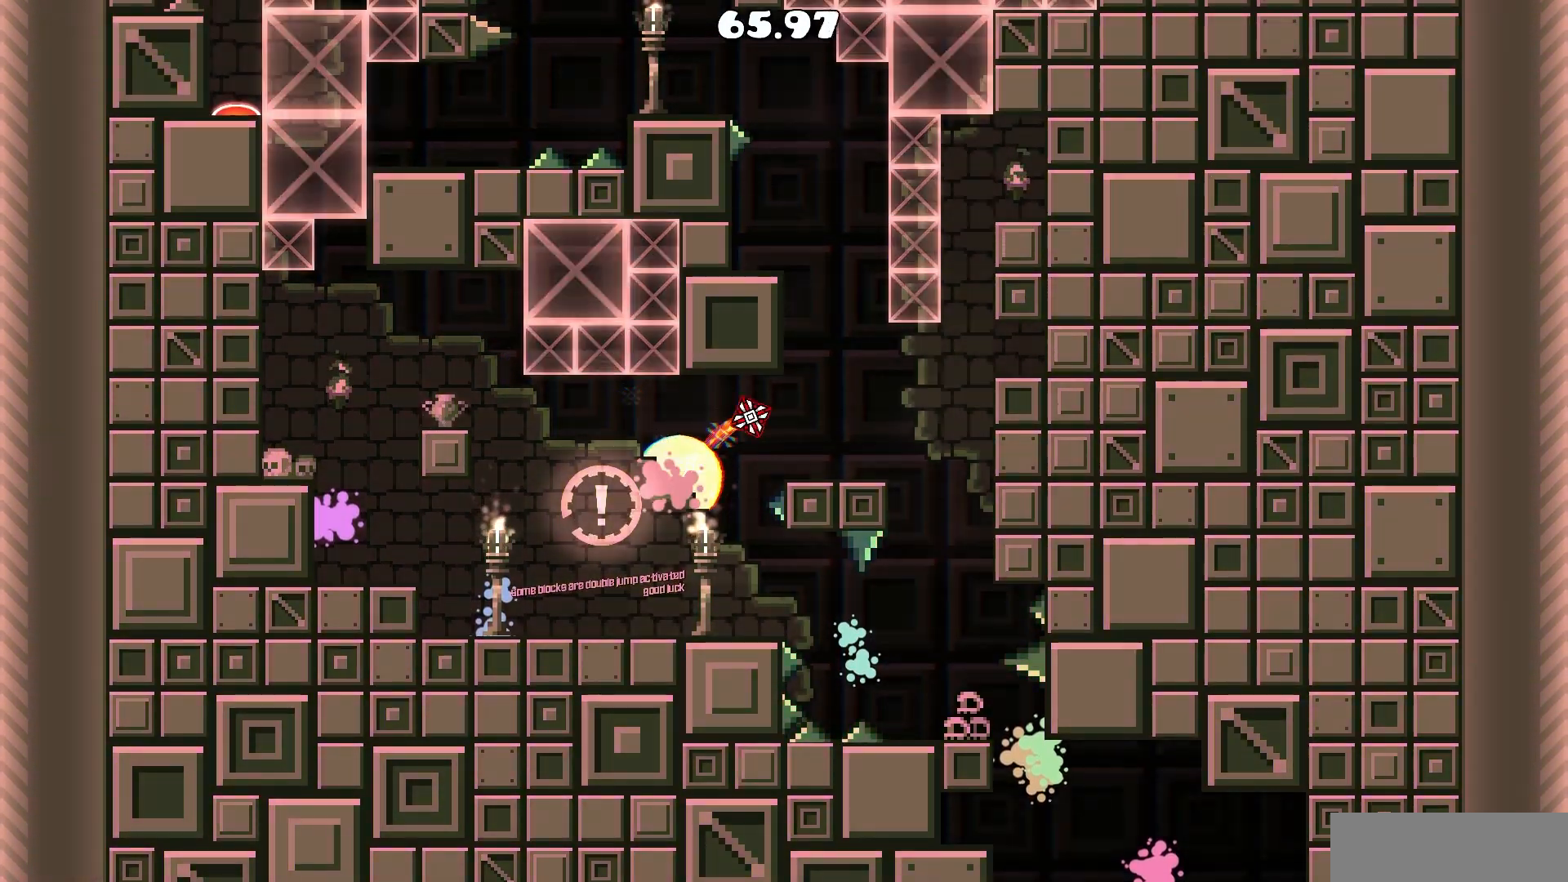
{"keys": ["d"], "mouse": ["left"], "events": [[100, "d", "up"], [233, "d", "down"], [417, "mouse_left", "down"]]}
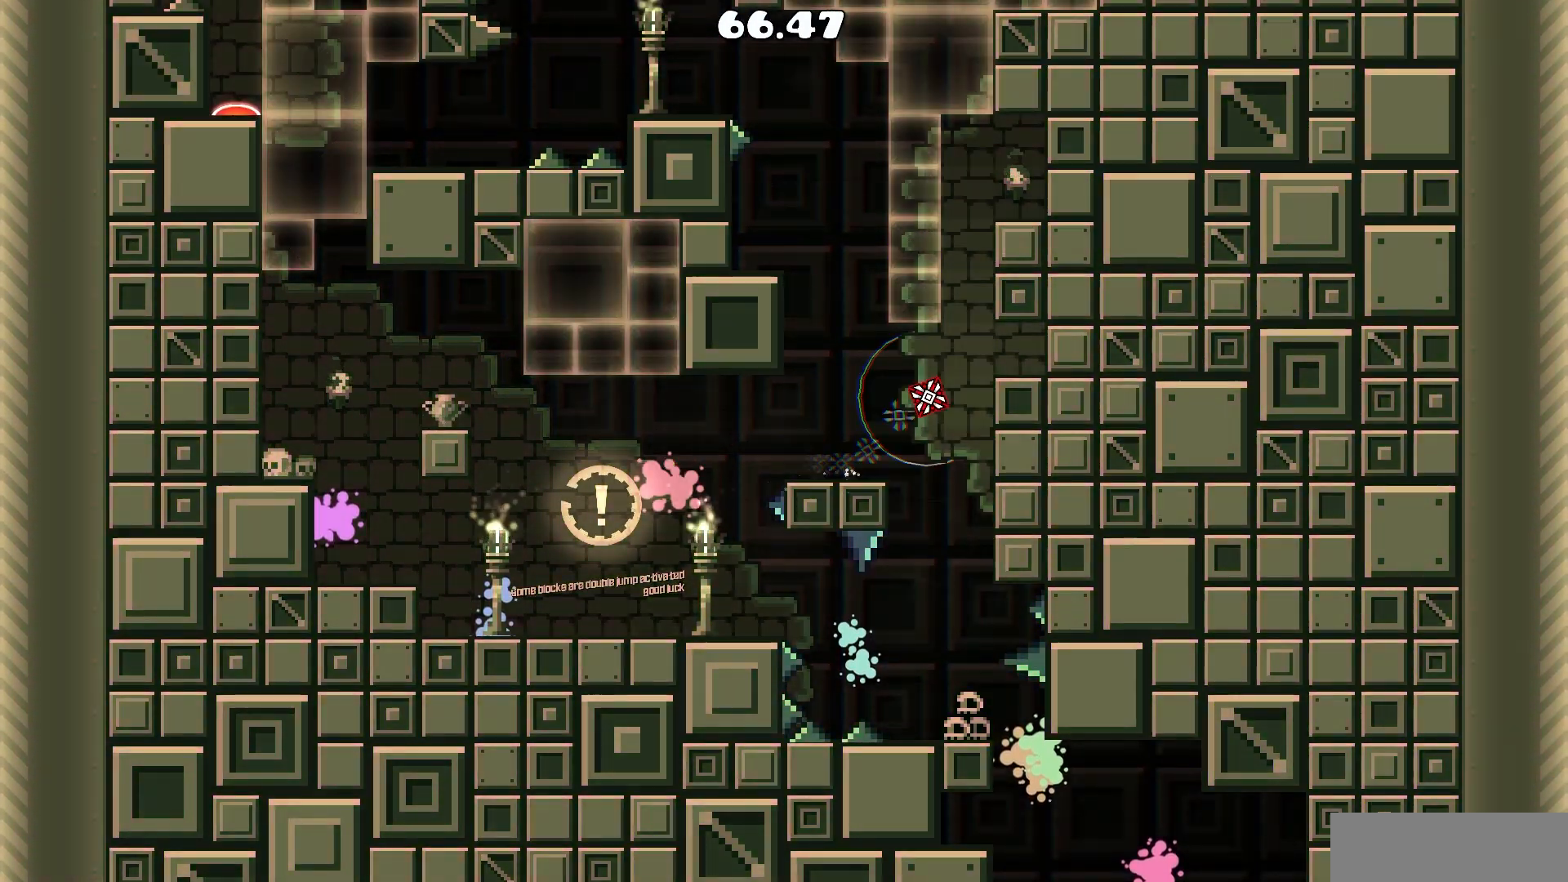
{"keys": [], "mouse": [], "events": [[17, "mouse_left", "up"], [117, "mouse_left", "down"], [200, "mouse_left", "up"], [400, "d", "up"]]}
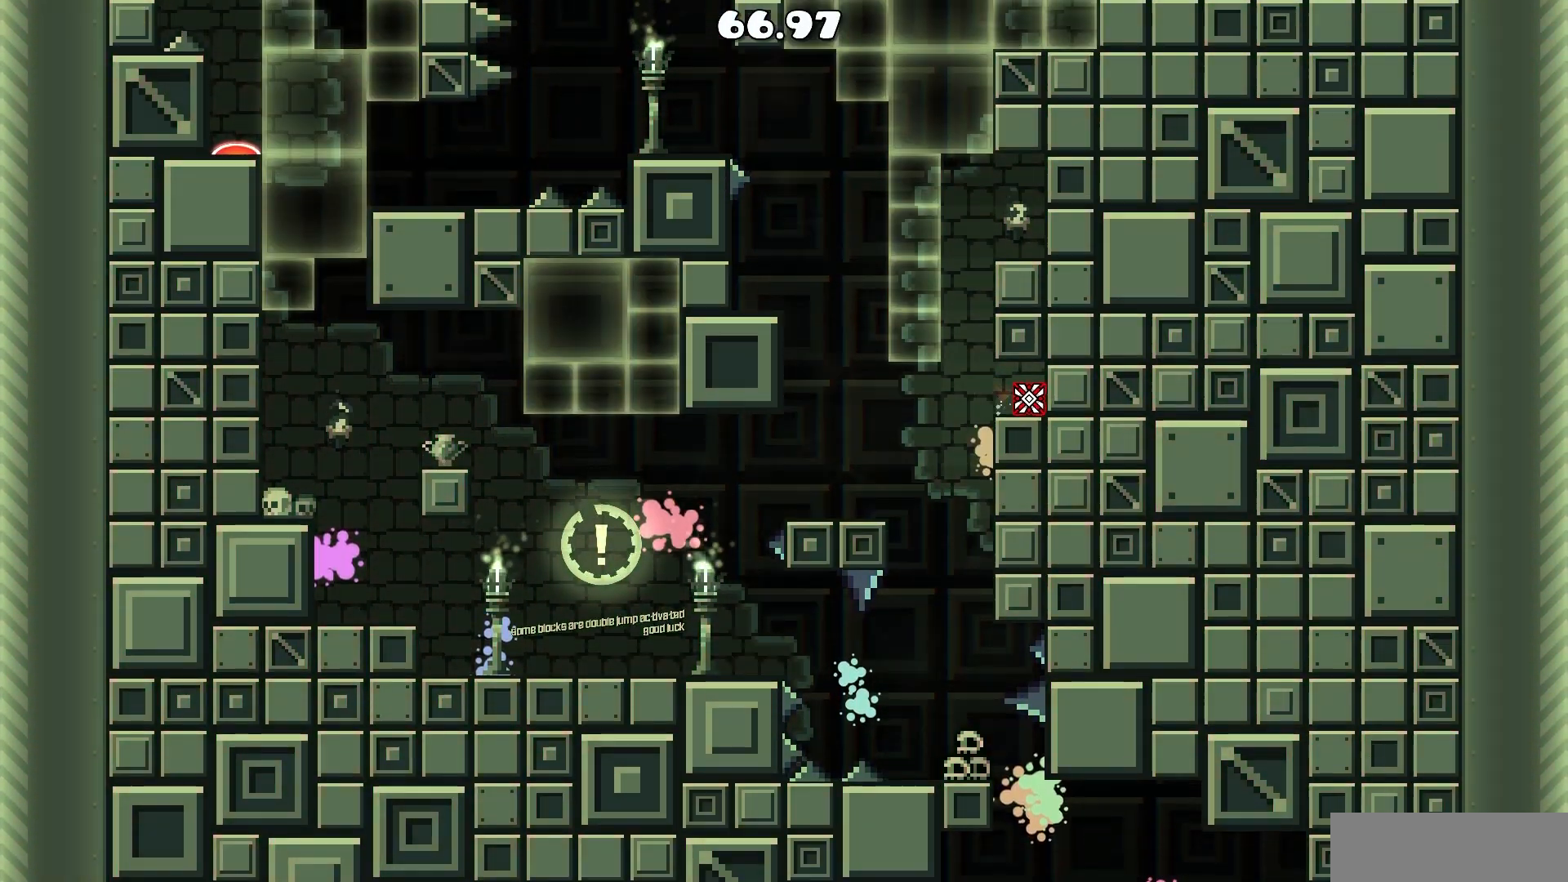
{"keys": ["a"], "mouse": ["left"], "events": [[33, "a", "down"], [217, "mouse_left", "down"], [367, "mouse_left", "up"], [500, "mouse_left", "down"]]}
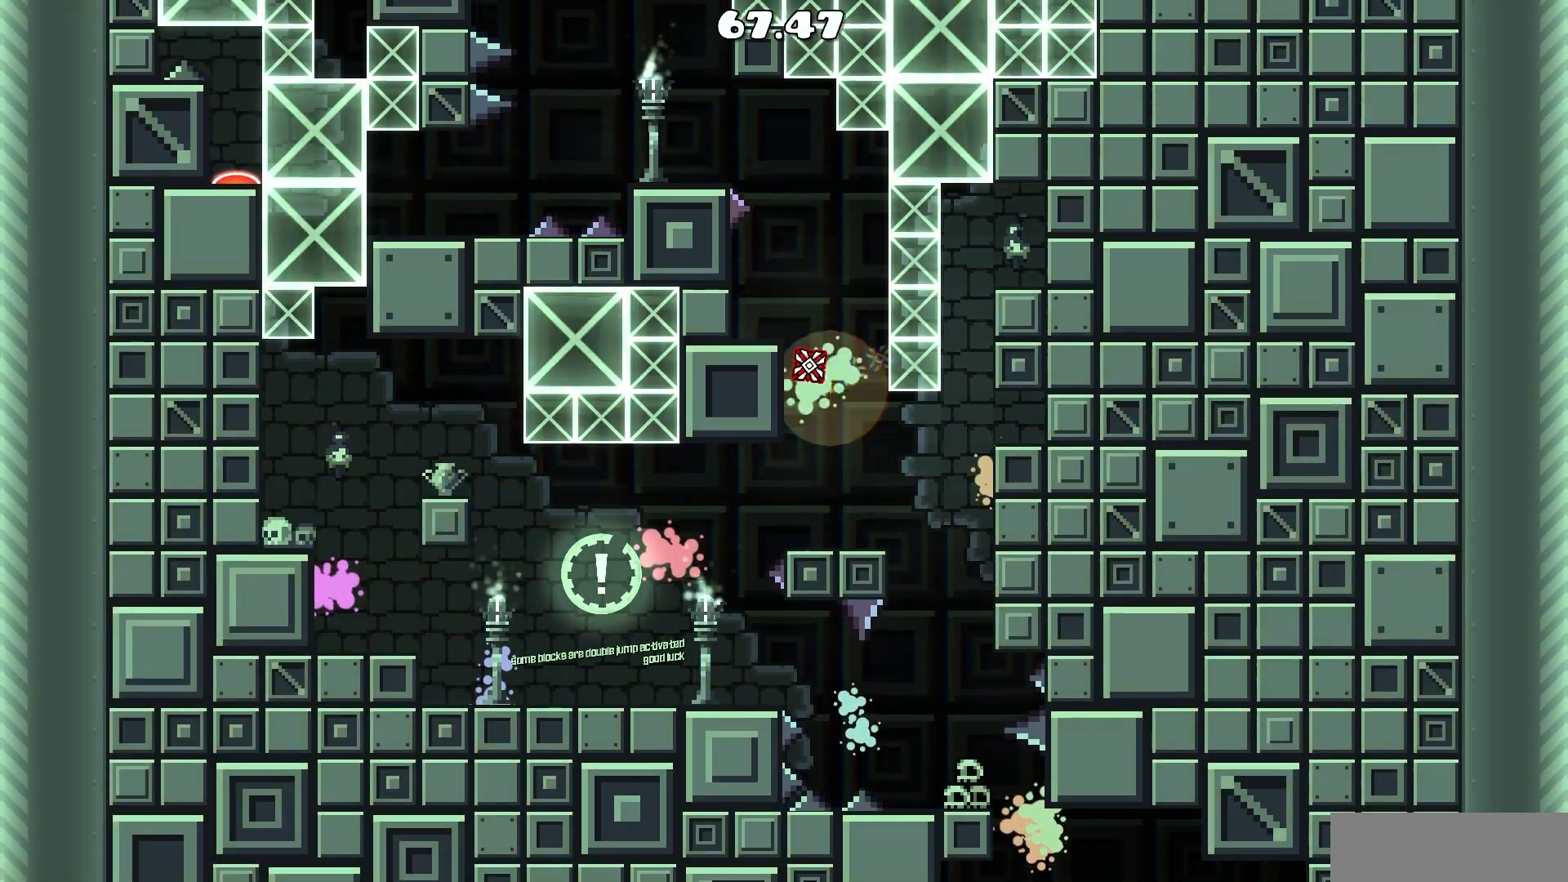
{"keys": [], "mouse": [], "events": [[183, "mouse_left", "up"], [283, "a", "up"]]}
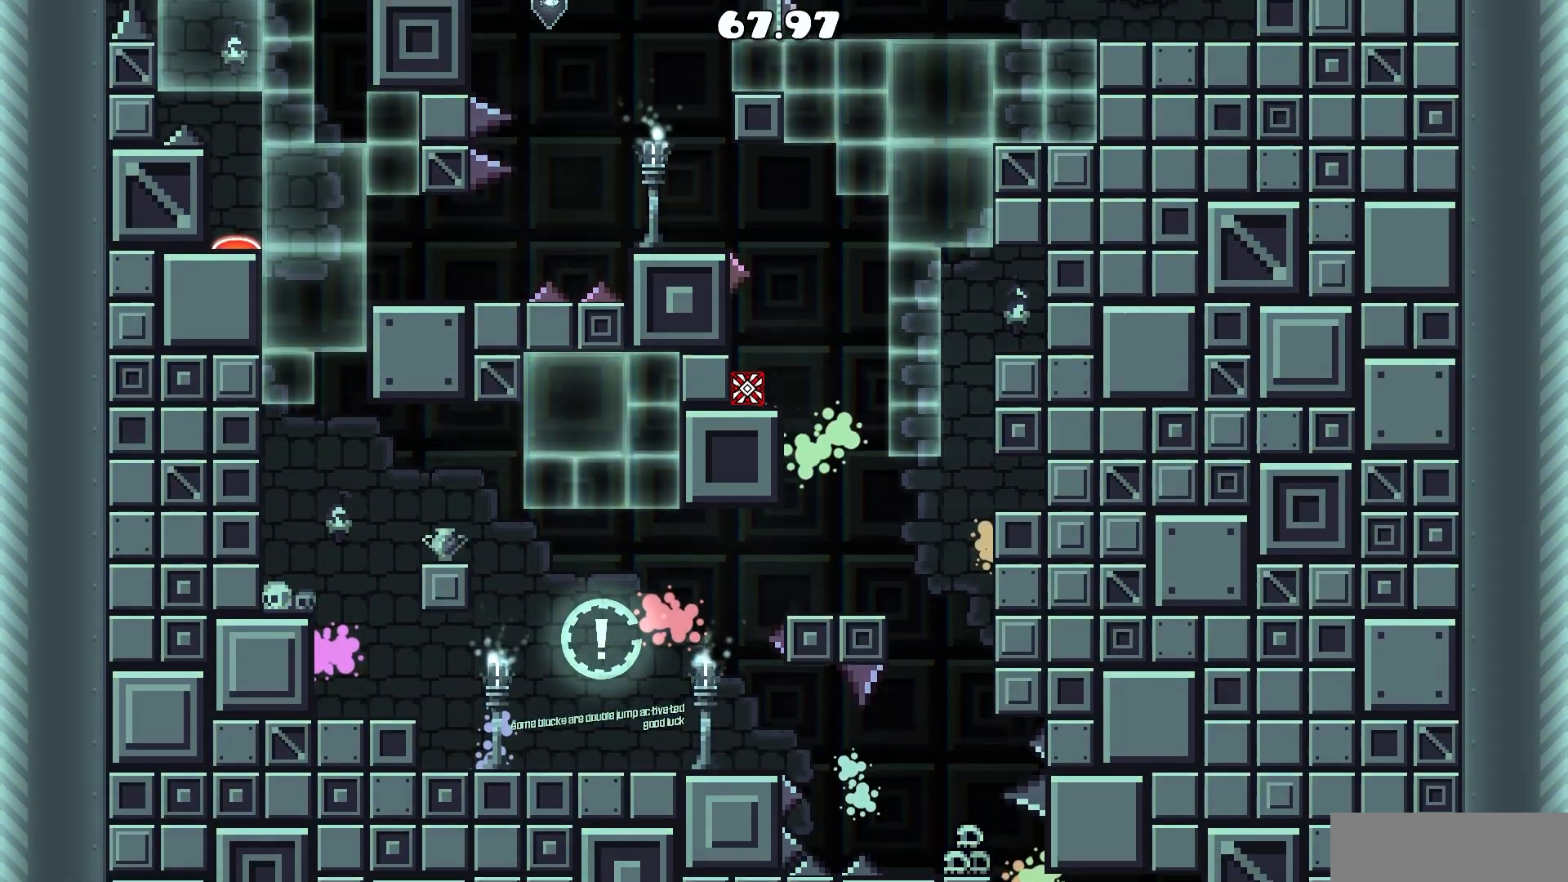
{"keys": ["d"], "mouse": [], "events": [[67, "d", "down"], [250, "mouse_left", "down"], [383, "mouse_left", "up"]]}
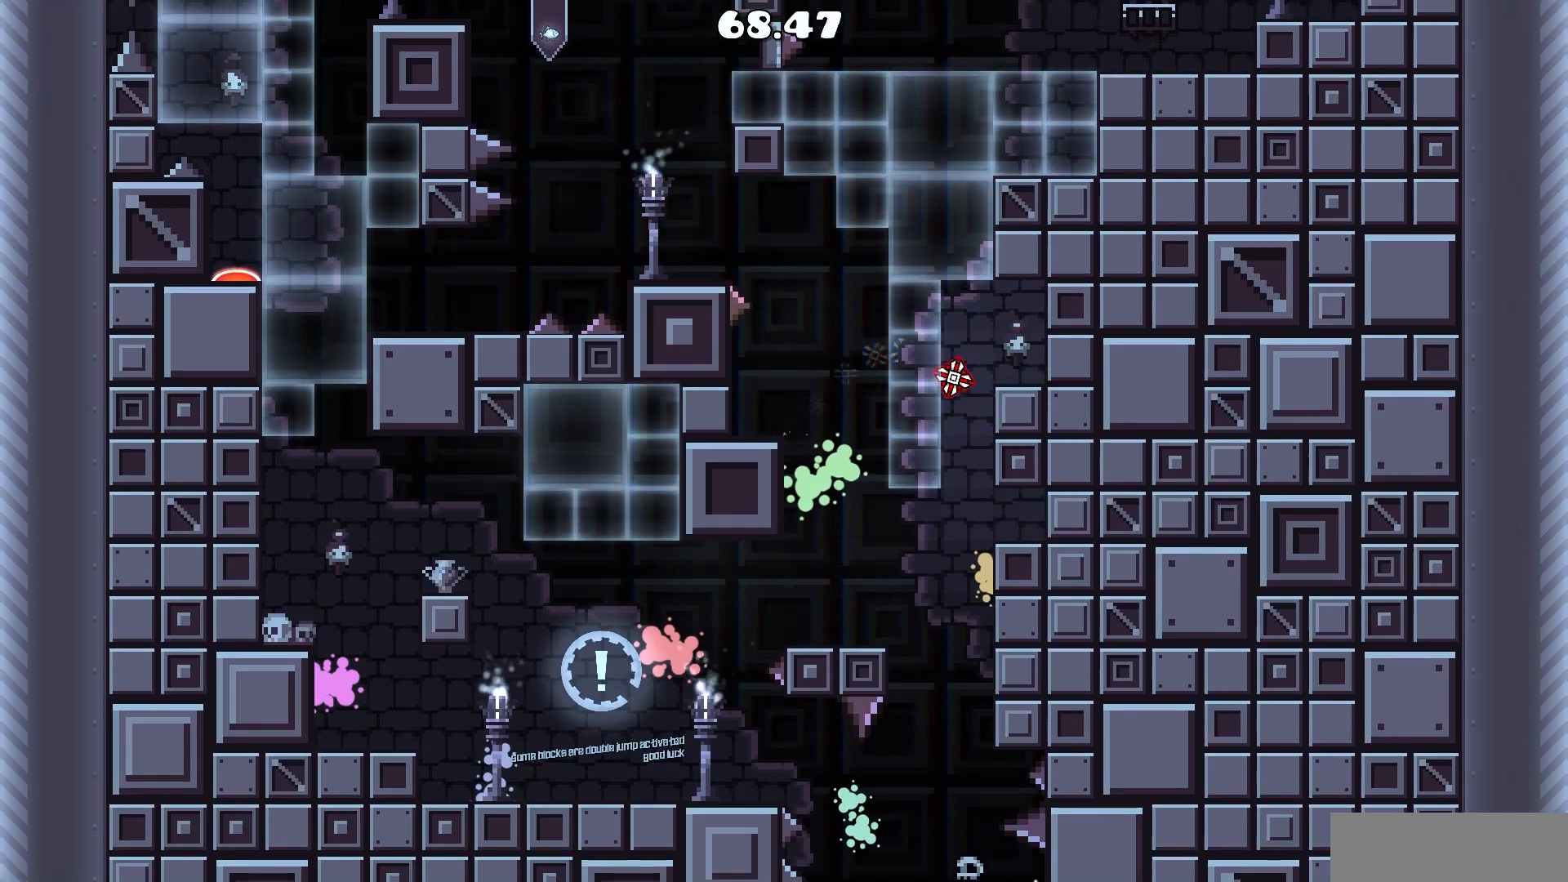
{"keys": [], "mouse": [], "events": [[83, "mouse_left", "down"], [217, "mouse_left", "up"], [367, "d", "up"]]}
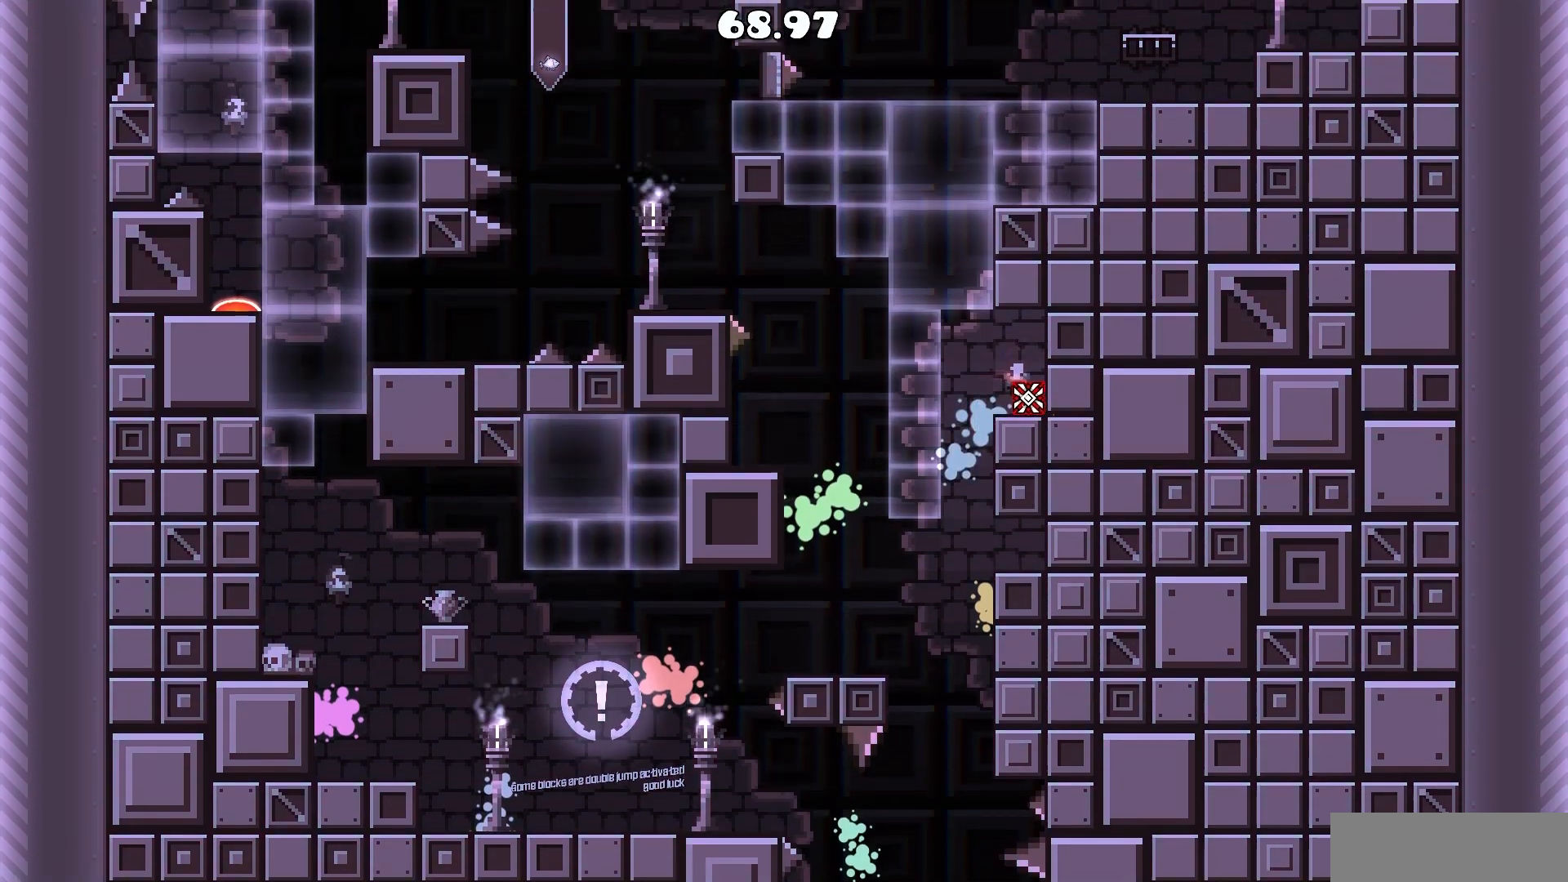
{"keys": ["a"], "mouse": ["left"], "events": [[17, "a", "down"], [233, "mouse_left", "down"], [333, "mouse_left", "up"], [483, "mouse_left", "down"]]}
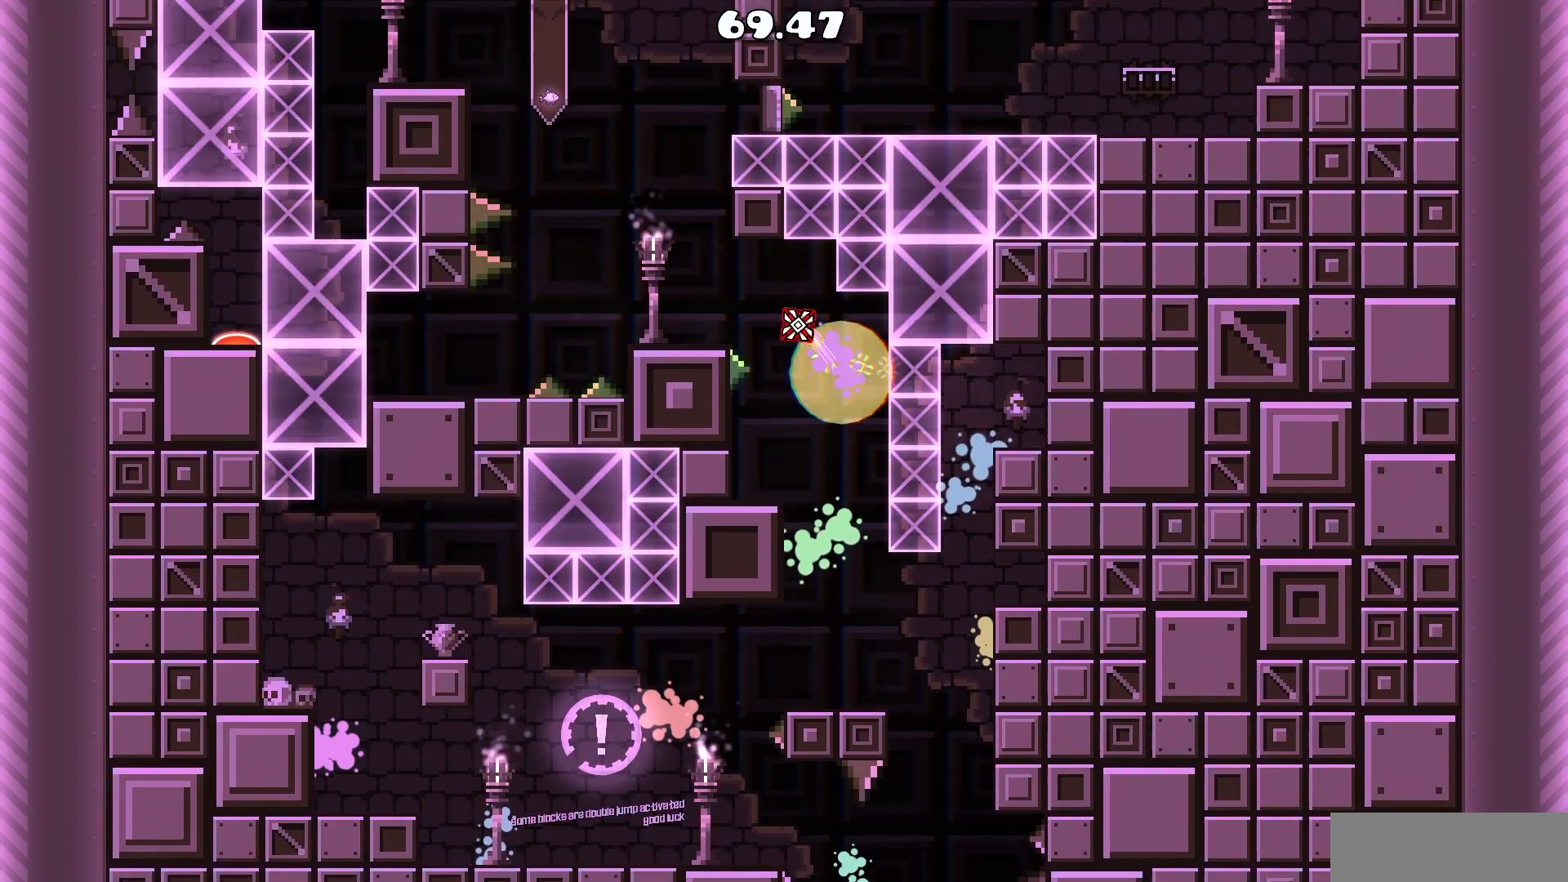
{"keys": [], "mouse": [], "events": [[117, "mouse_left", "up"], [167, "a", "up"]]}
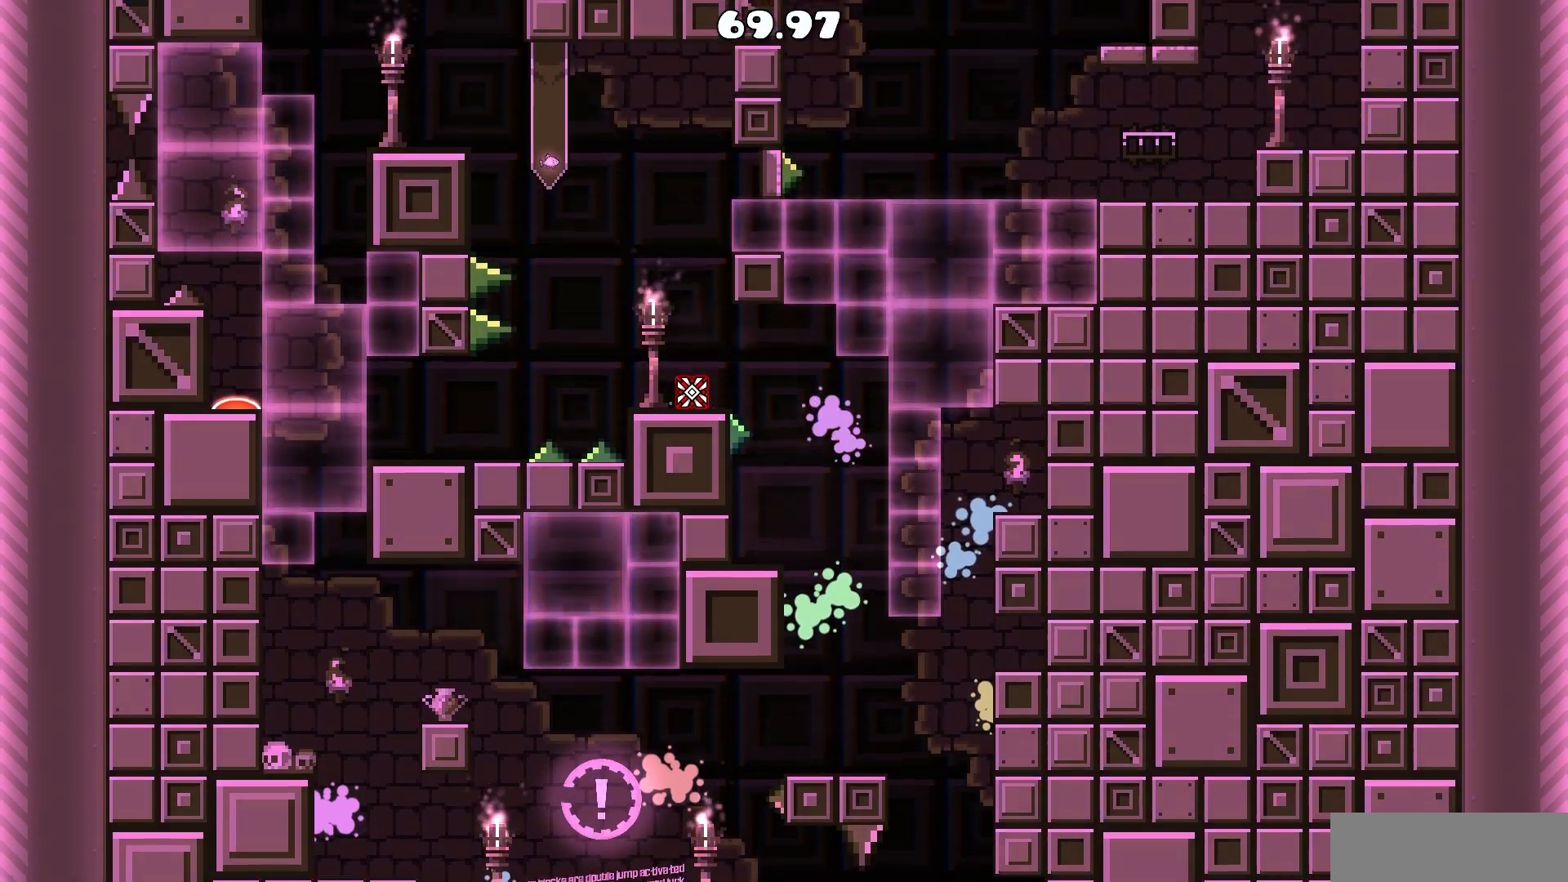
{"keys": ["a"], "mouse": [], "events": [[83, "a", "down"], [183, "mouse_left", "down"], [267, "mouse_left", "up"]]}
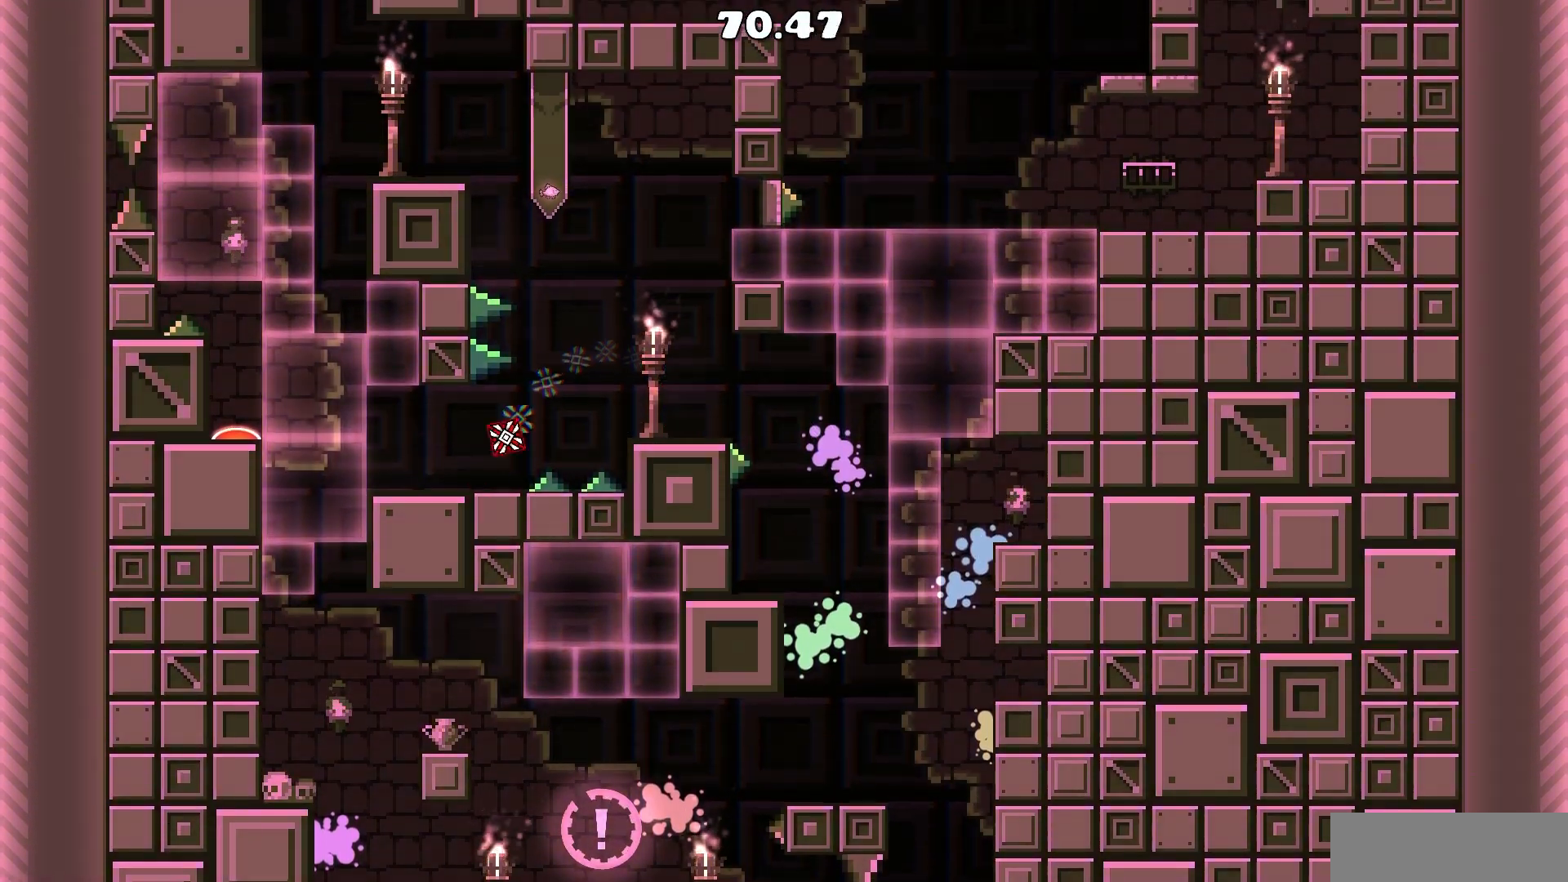
{"keys": ["a"], "mouse": ["left"], "events": [[150, "a", "up"], [383, "a", "down"], [467, "mouse_left", "down"]]}
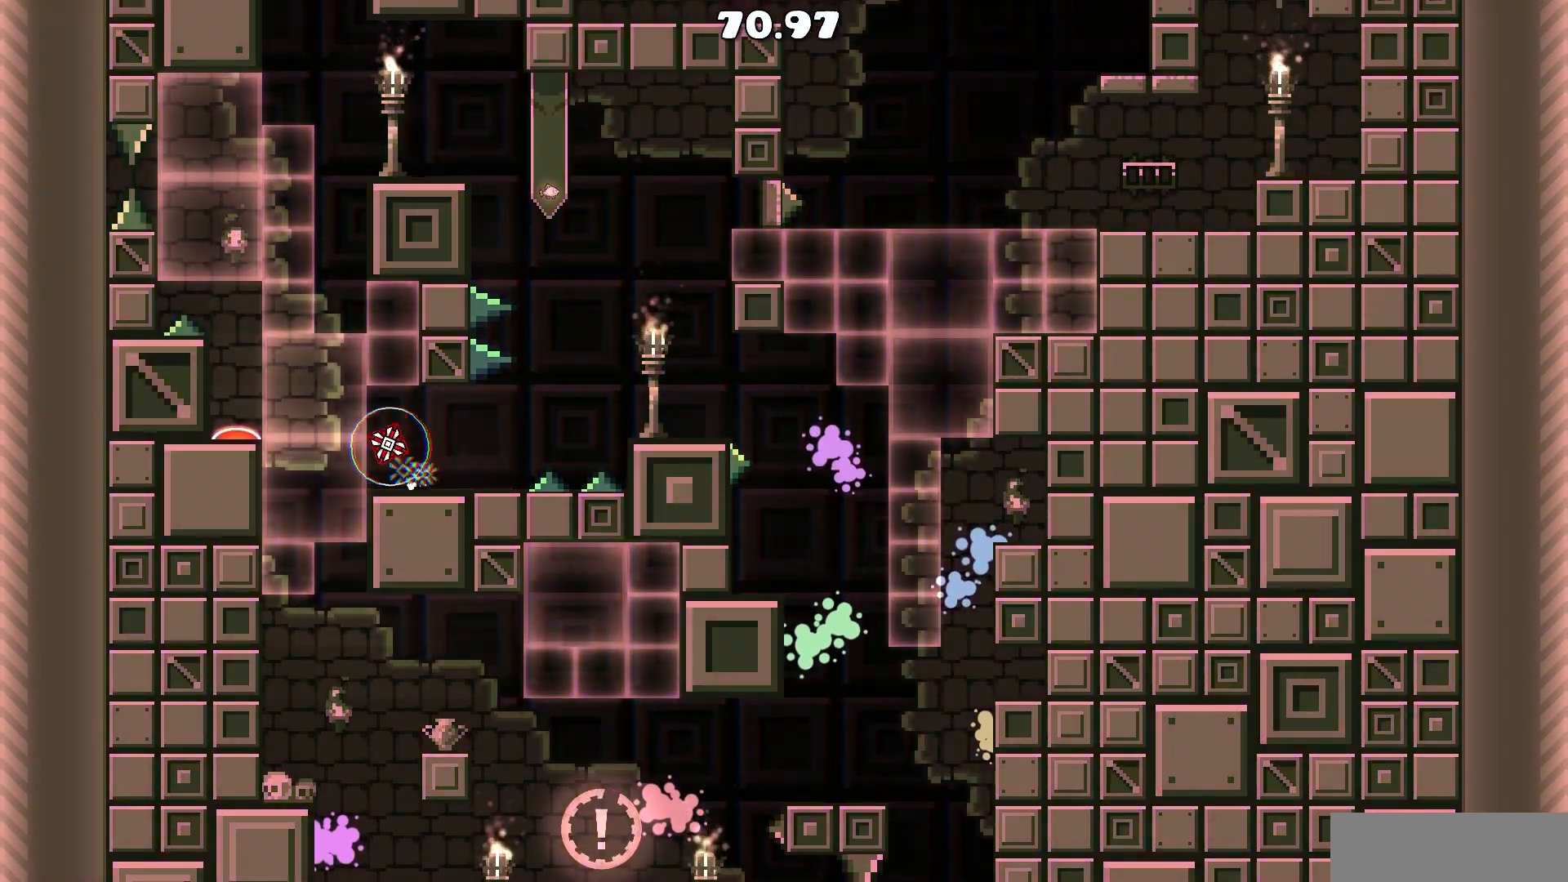
{"keys": [], "mouse": [], "events": [[200, "mouse_left", "up"], [250, "a", "up"]]}
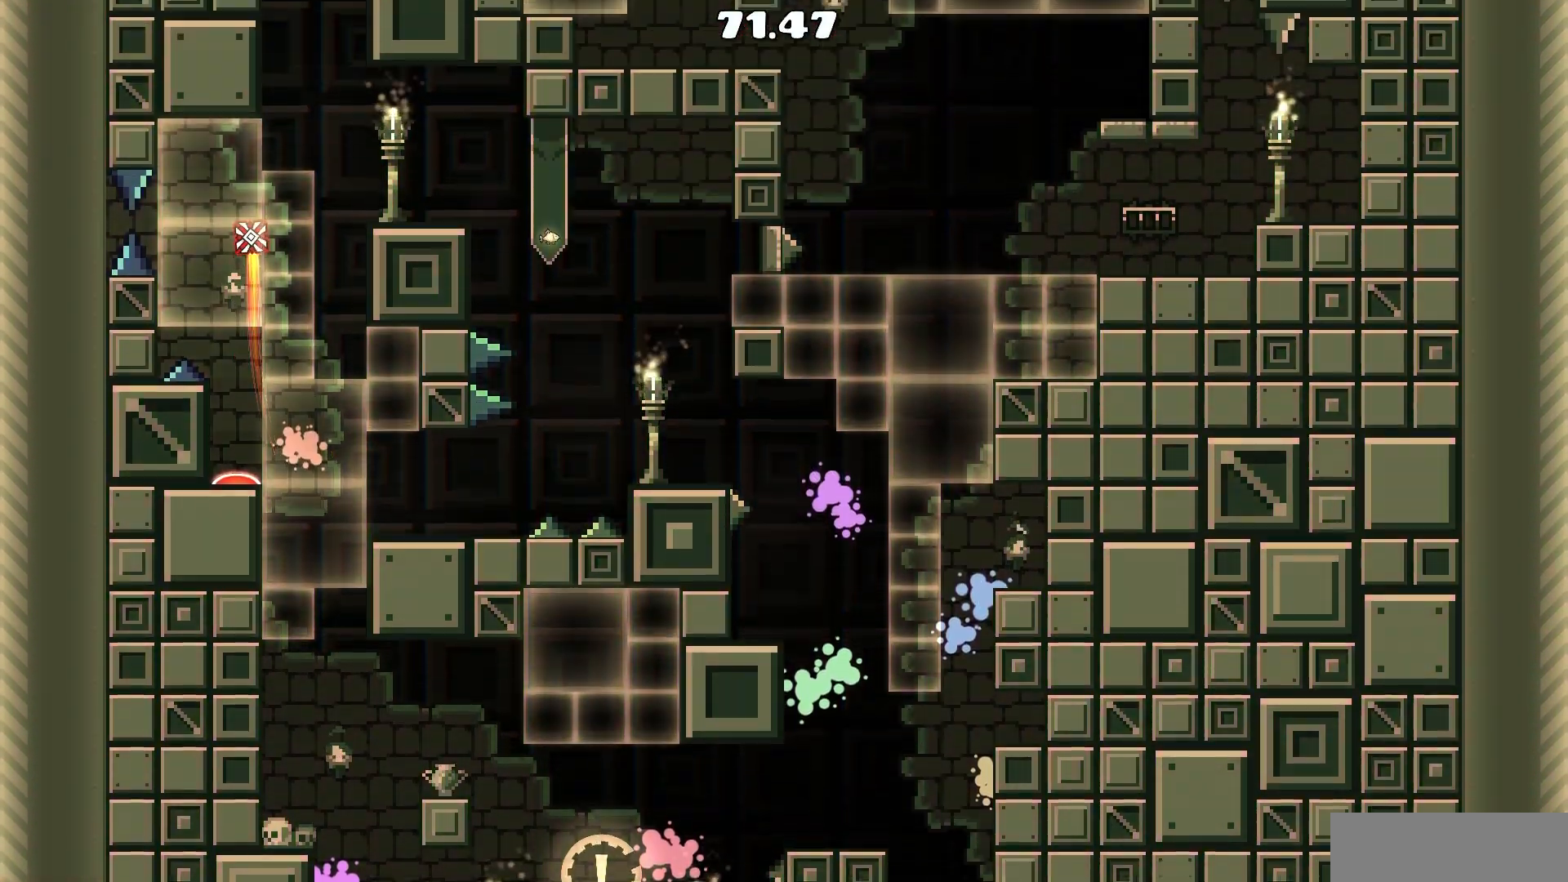
{"keys": ["d"], "mouse": [], "events": [[450, "d", "down"]]}
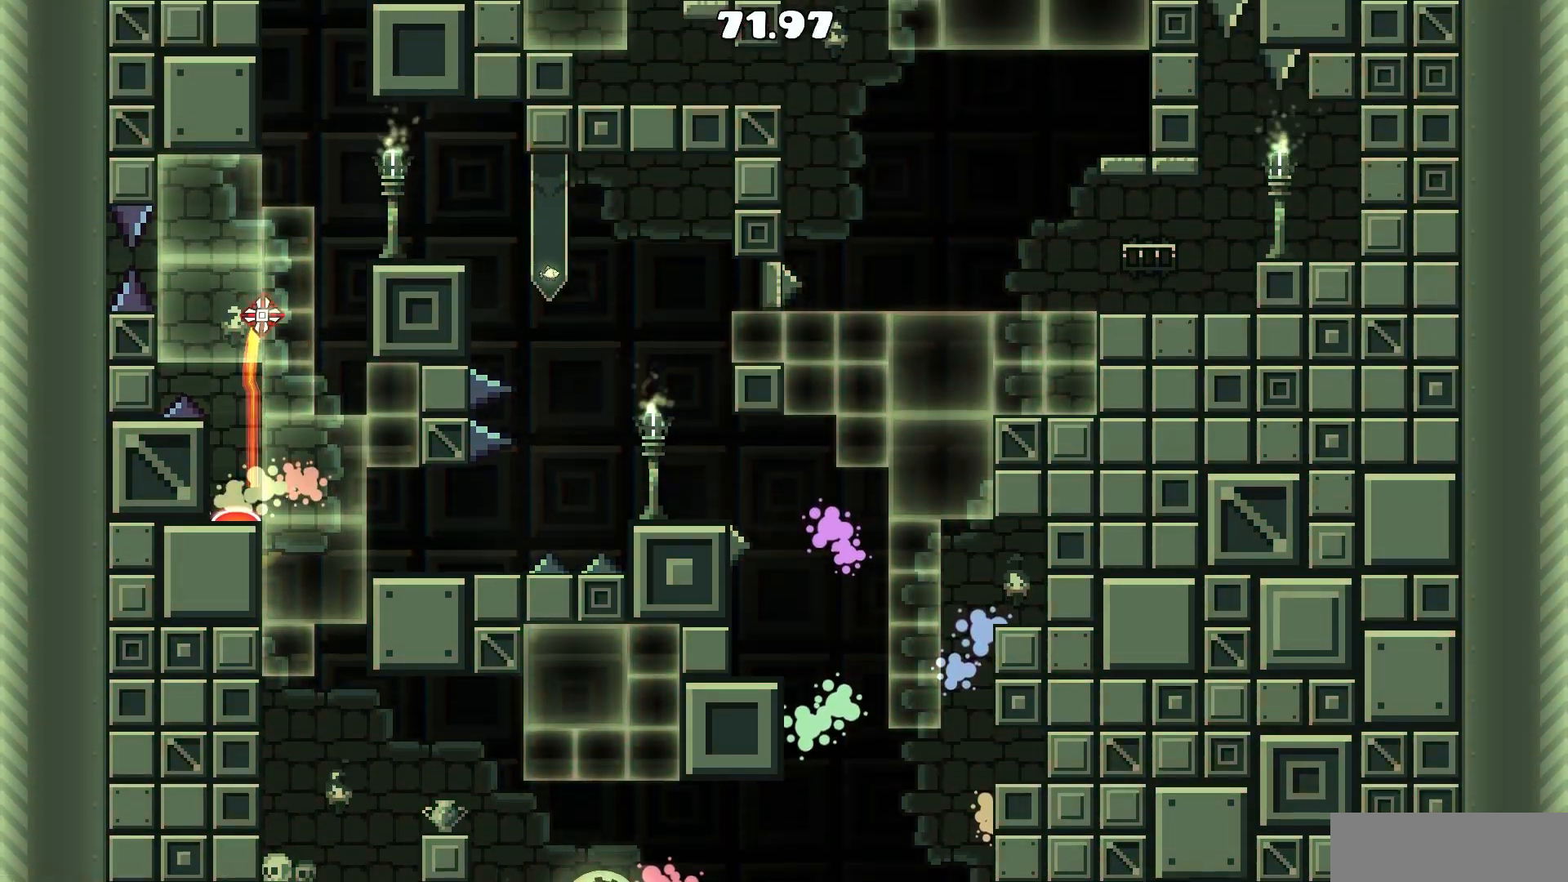
{"keys": [], "mouse": [], "events": [[233, "mouse_left", "down"], [333, "mouse_left", "up"], [417, "d", "up"]]}
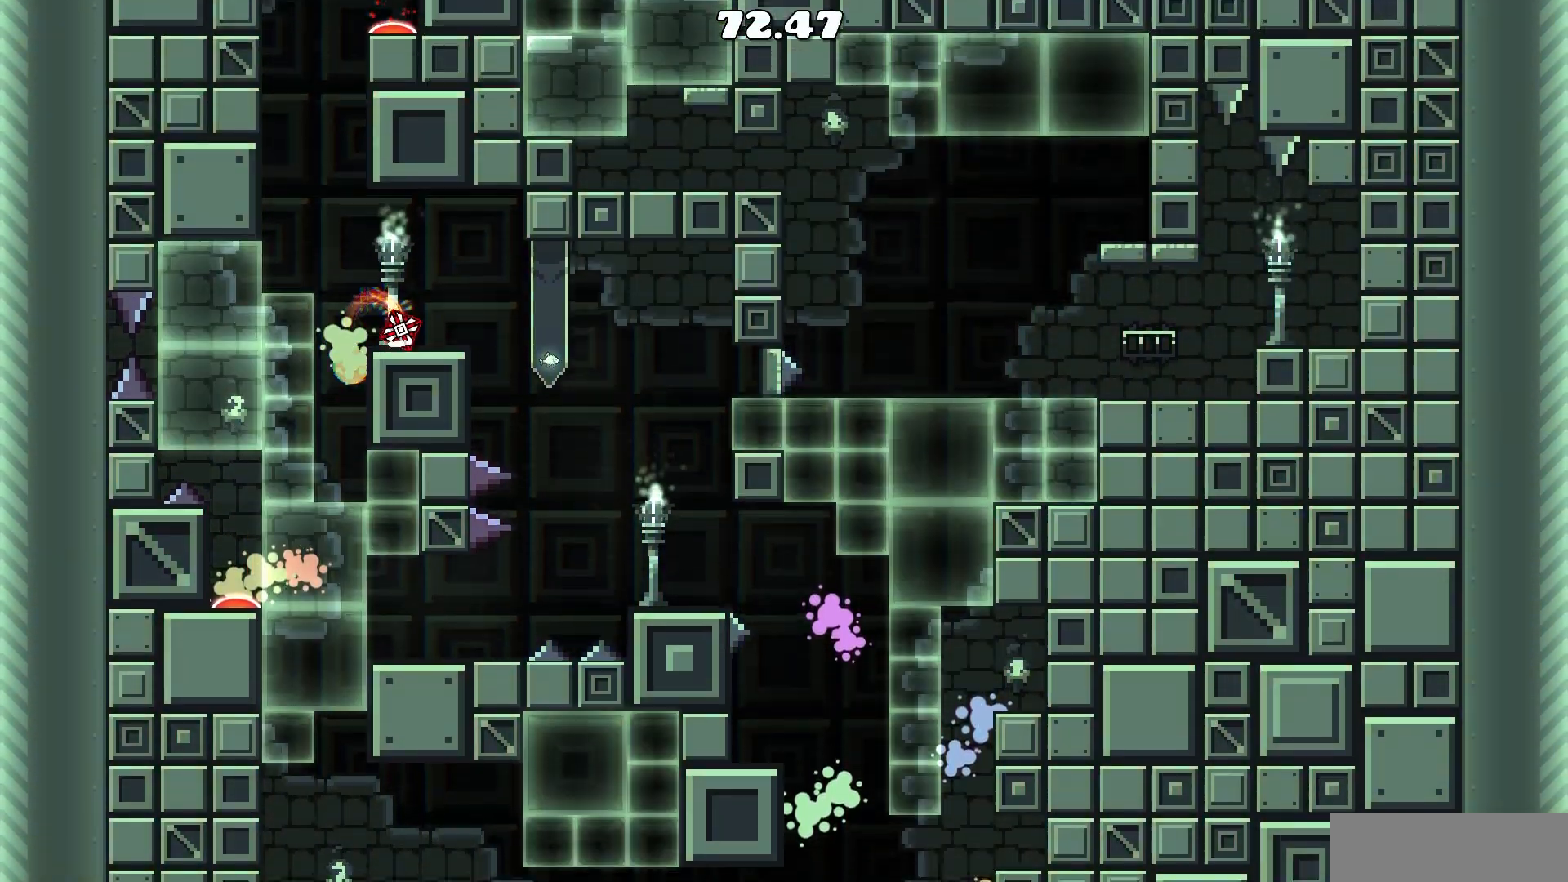
{"keys": ["d"], "mouse": [], "events": [[250, "a", "down"], [350, "a", "up"], [483, "d", "down"]]}
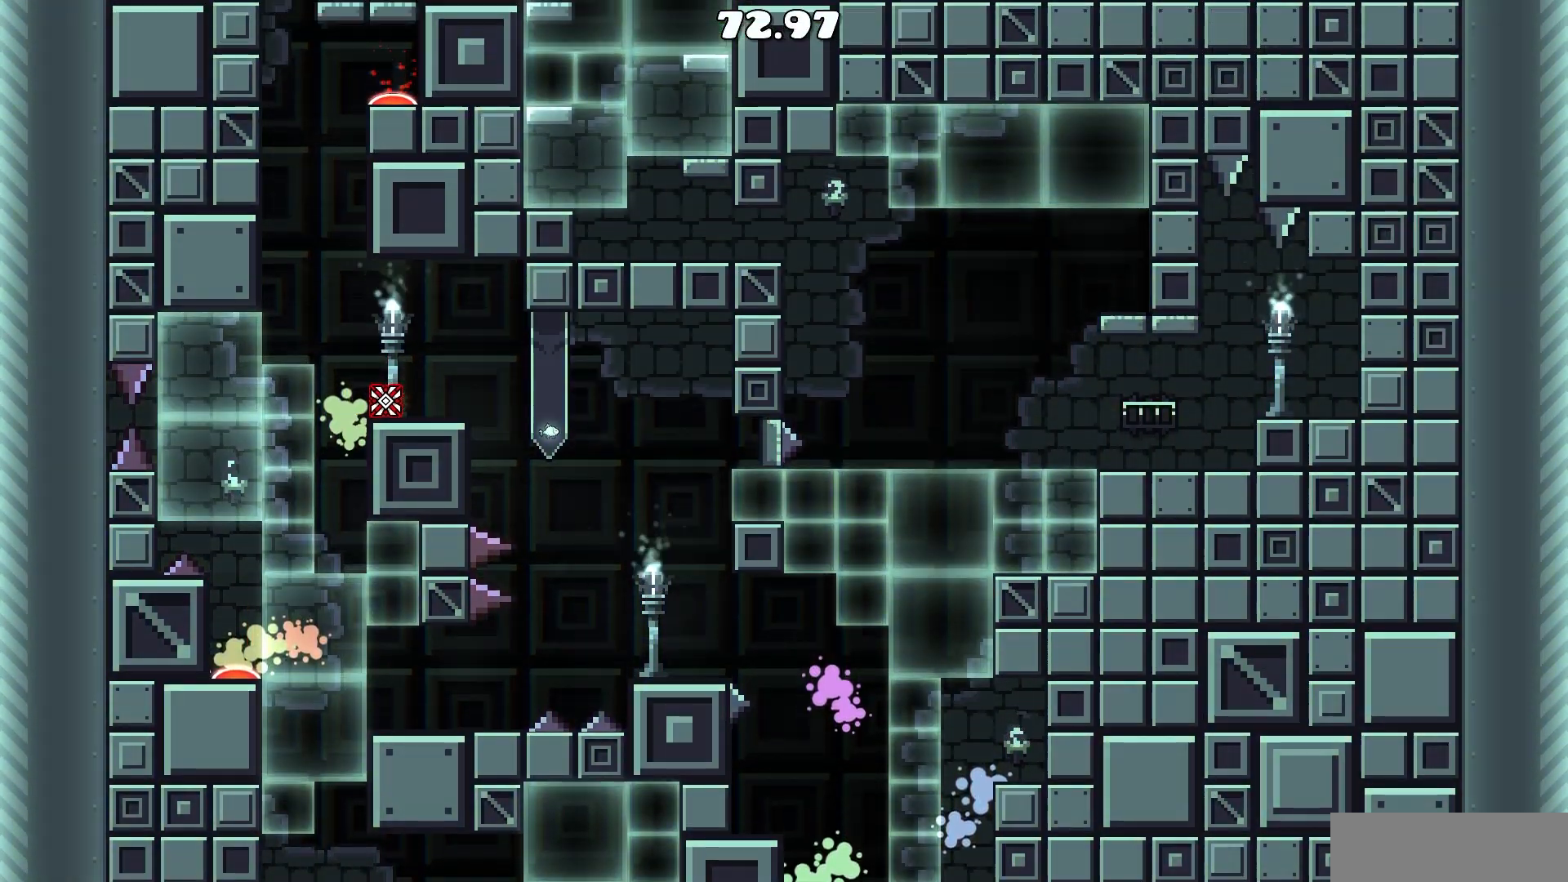
{"keys": ["d"], "mouse": [], "events": [[217, "mouse_left", "down"], [367, "mouse_left", "up"]]}
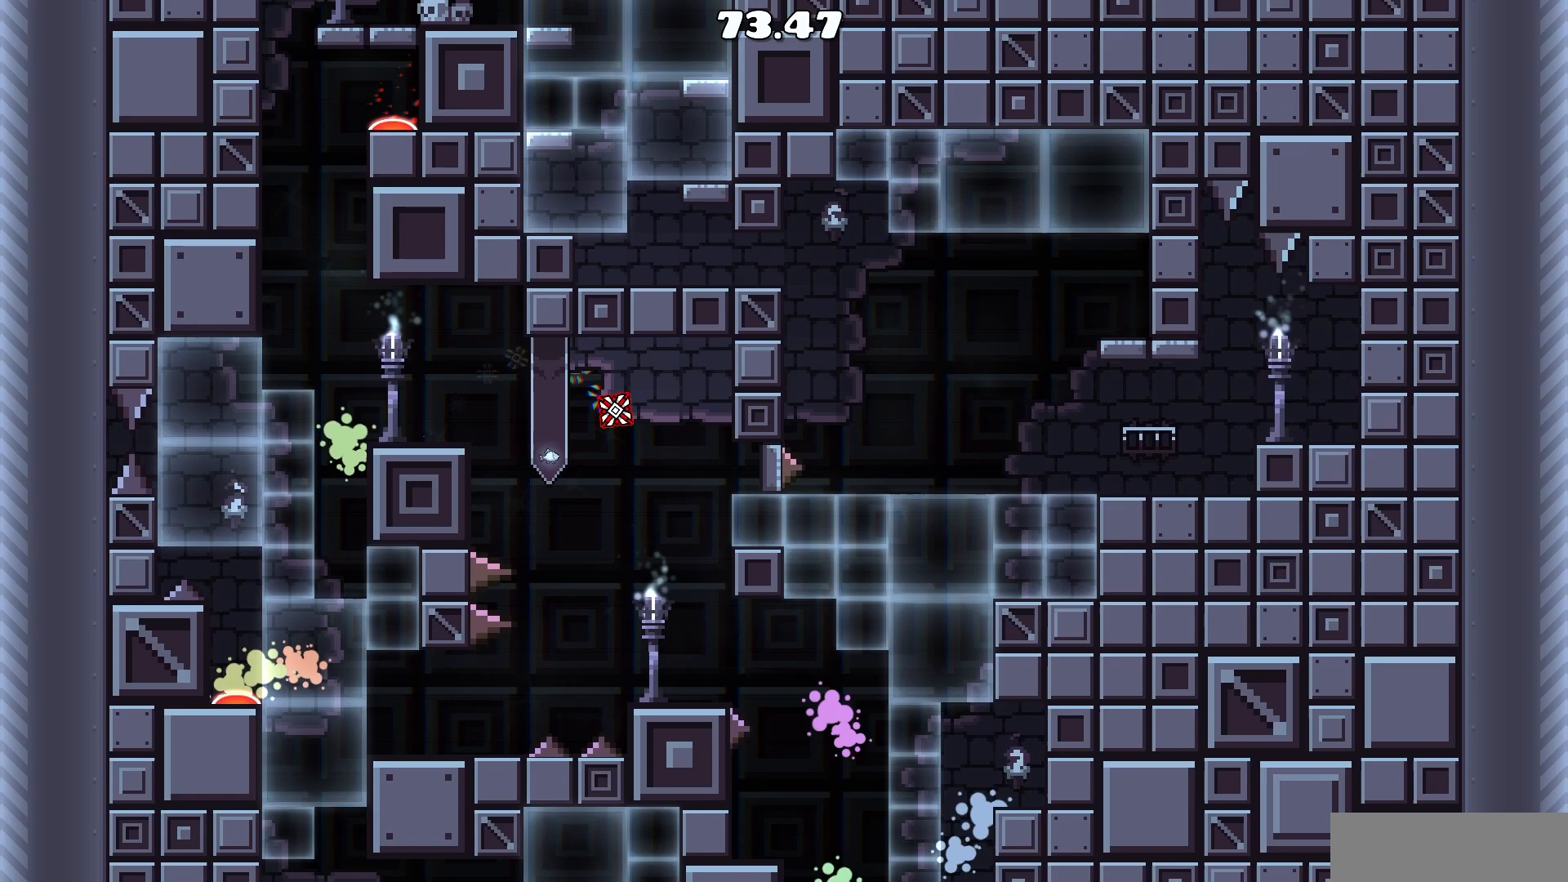
{"keys": [], "mouse": [], "events": [[50, "mouse_left", "down"], [250, "mouse_left", "up"], [467, "d", "up"]]}